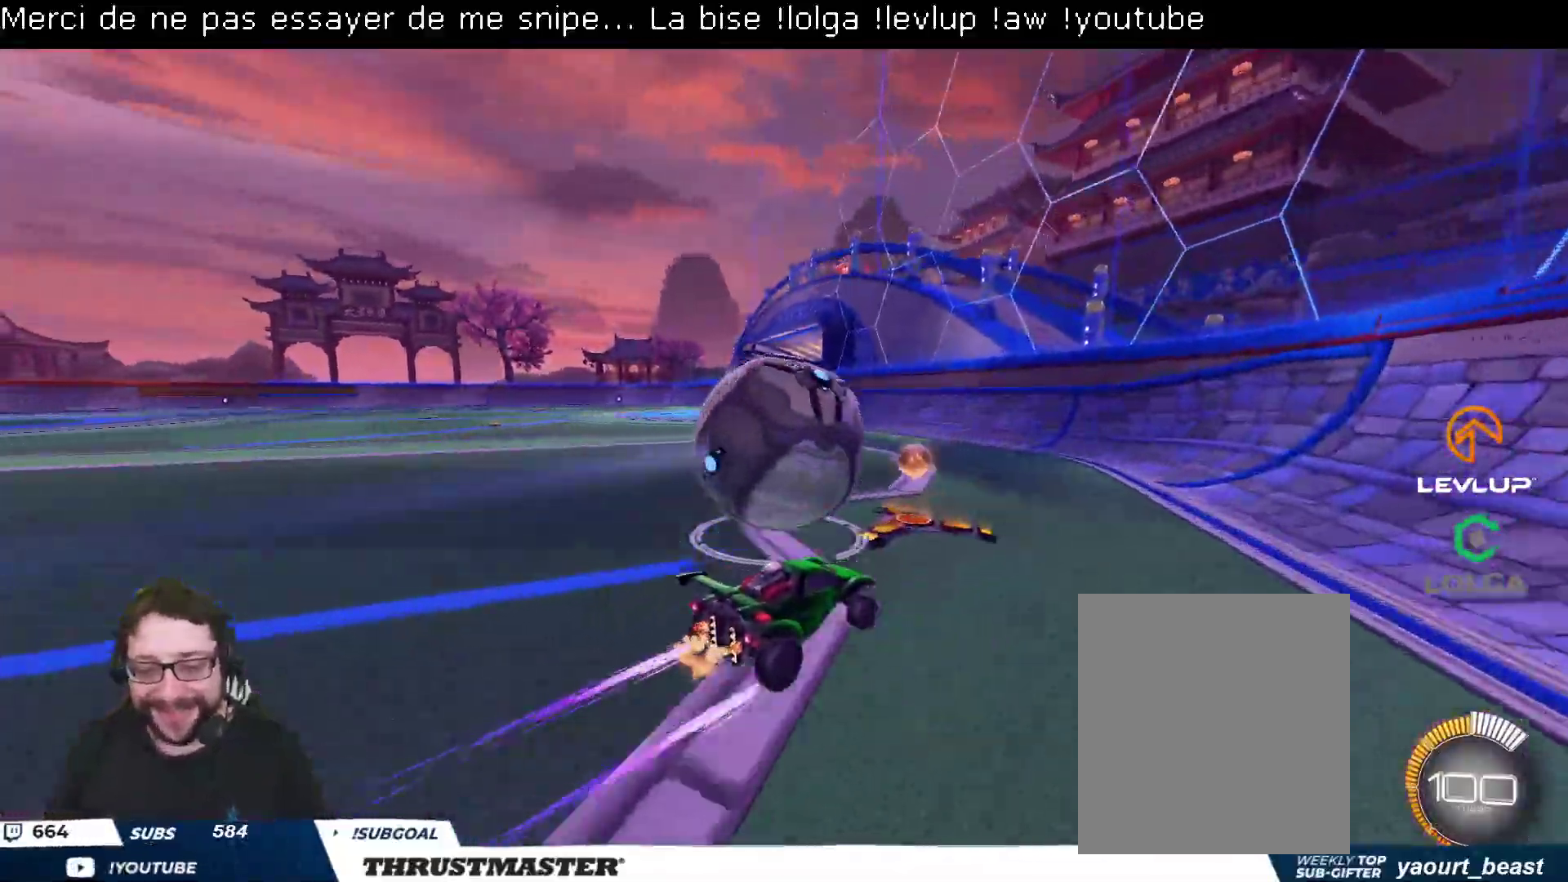
Gameplay with a controller (Xbox layout); each line is a JSON object with the inputs held at the frame after it. "events" lists button and stick changes between this image and that frame as [ms after this image, input, new state], when the widget could be followed in between.
{"buttons": ["R2"], "left_stick": "left", "right_stick": "center", "events": [[50, "R2", "up"], [450, "R2", "down"], [467, "left_stick", "left"]]}
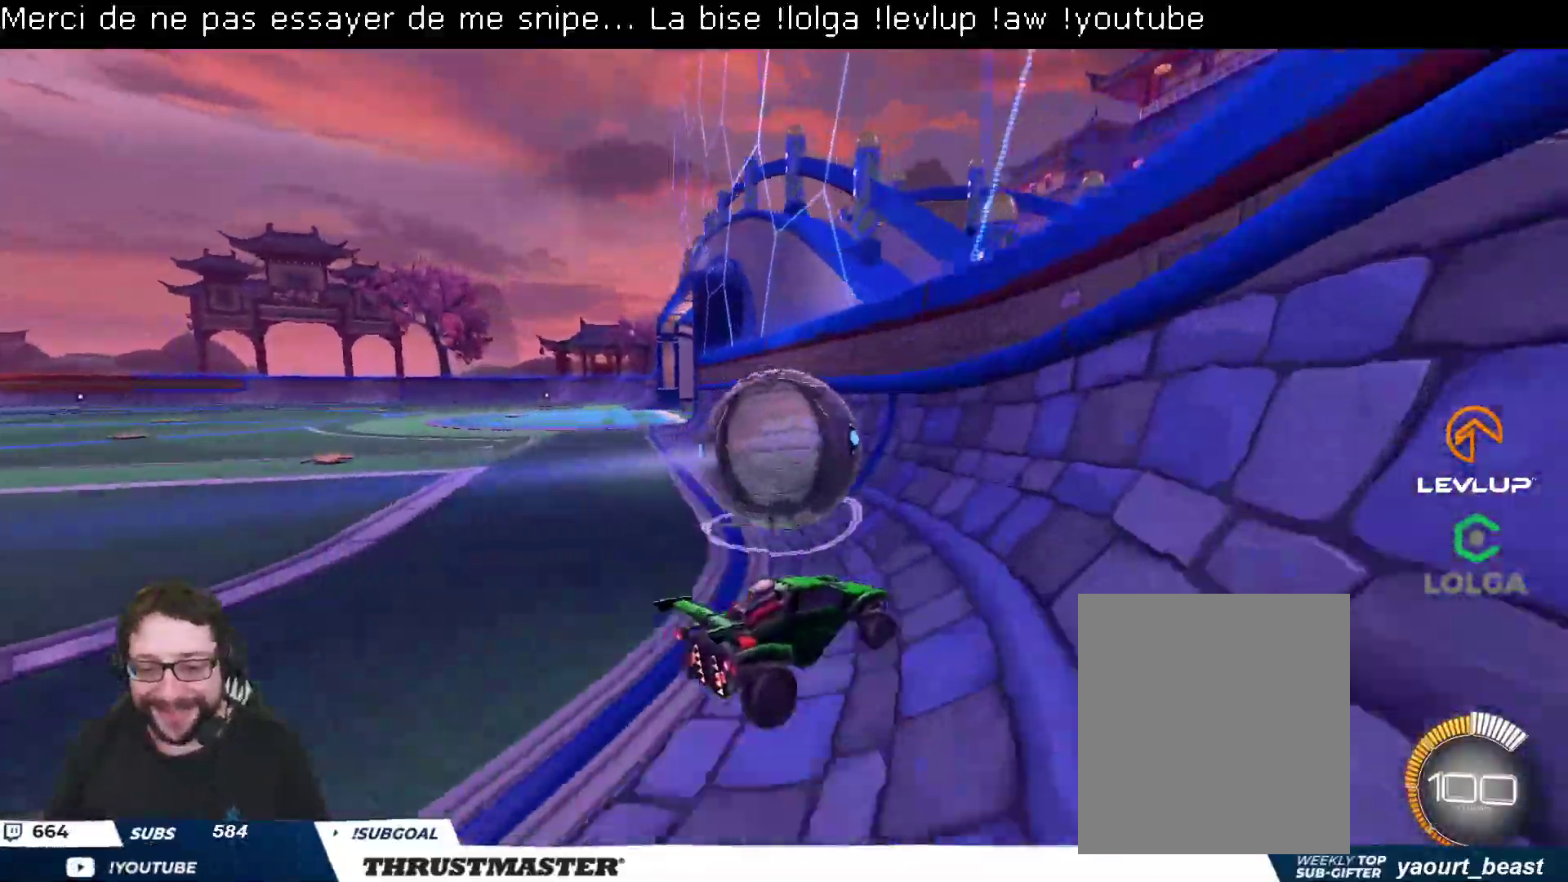
{"buttons": ["A", "B", "R2"], "left_stick": "down-right", "right_stick": "center", "events": [[83, "left_stick", "center"], [267, "left_stick", "left"], [450, "B", "down"], [467, "A", "down"], [500, "left_stick", "down-right"]]}
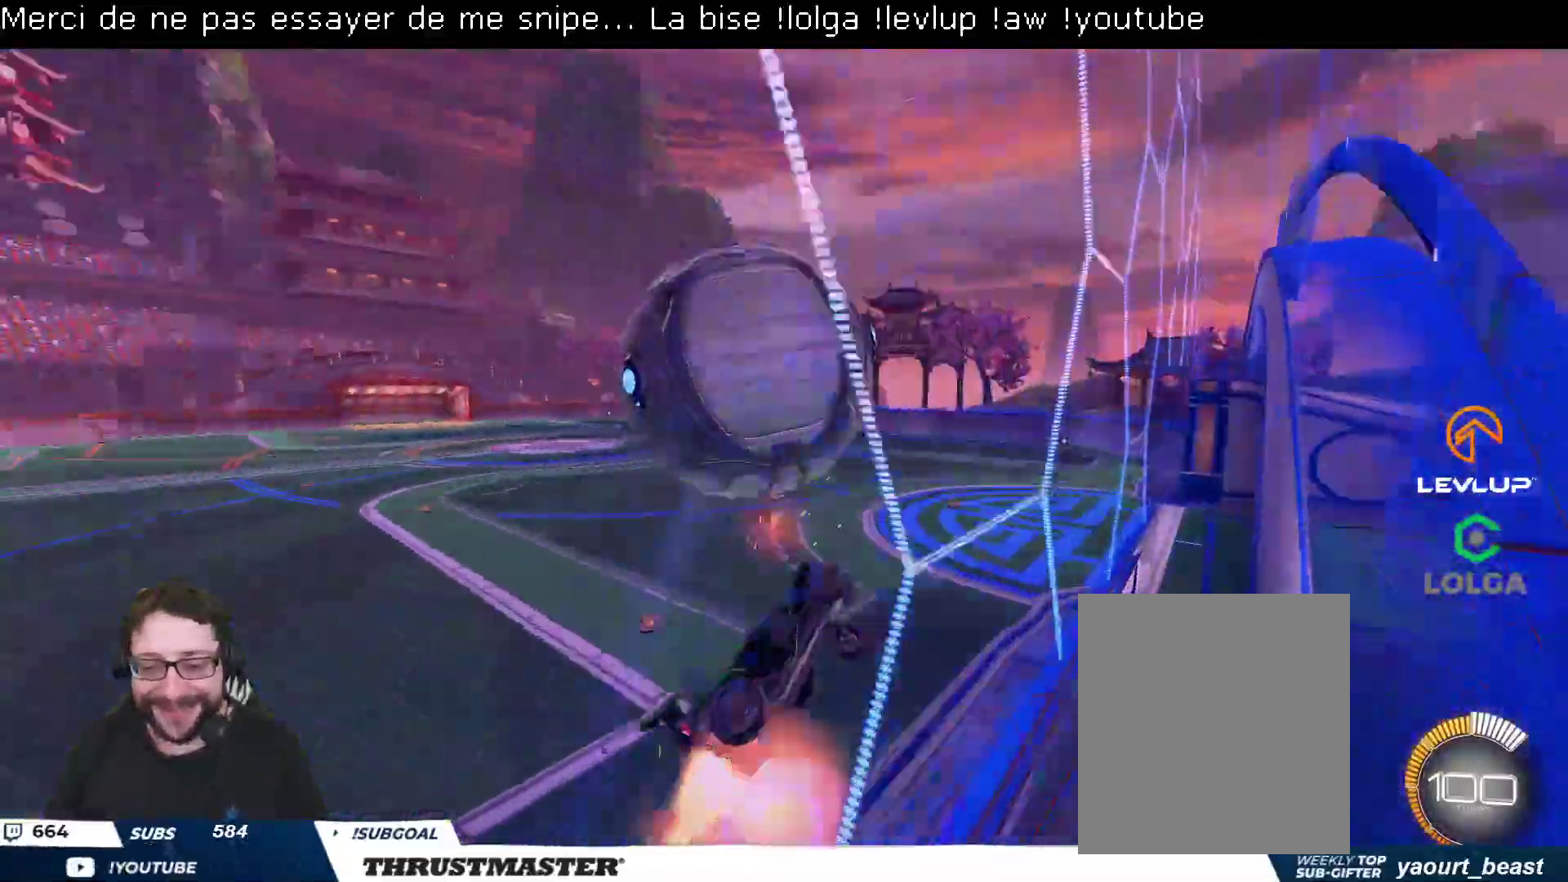
{"buttons": ["L2", "R2"], "left_stick": "down", "right_stick": "center", "events": [[83, "A", "up"], [83, "L2", "down"], [100, "B", "up"], [200, "left_stick", "down"], [283, "R2", "up"], [467, "R2", "down"]]}
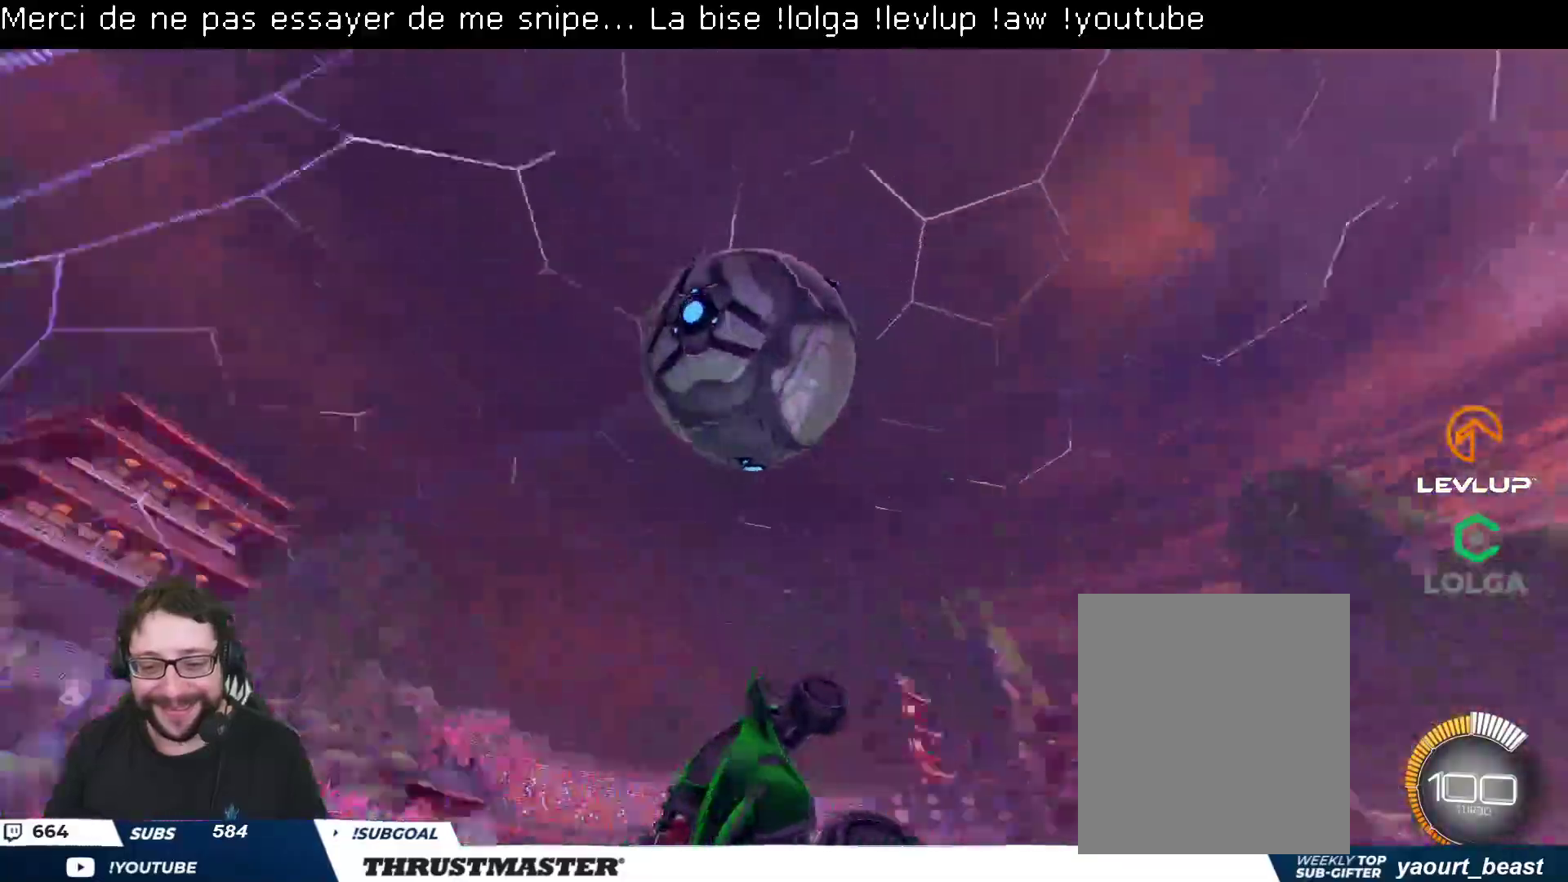
{"buttons": ["B", "L2", "R2"], "left_stick": "down-right", "right_stick": "center", "events": [[50, "B", "down"], [83, "left_stick", "right"], [250, "left_stick", "up-right"], [450, "left_stick", "down-right"]]}
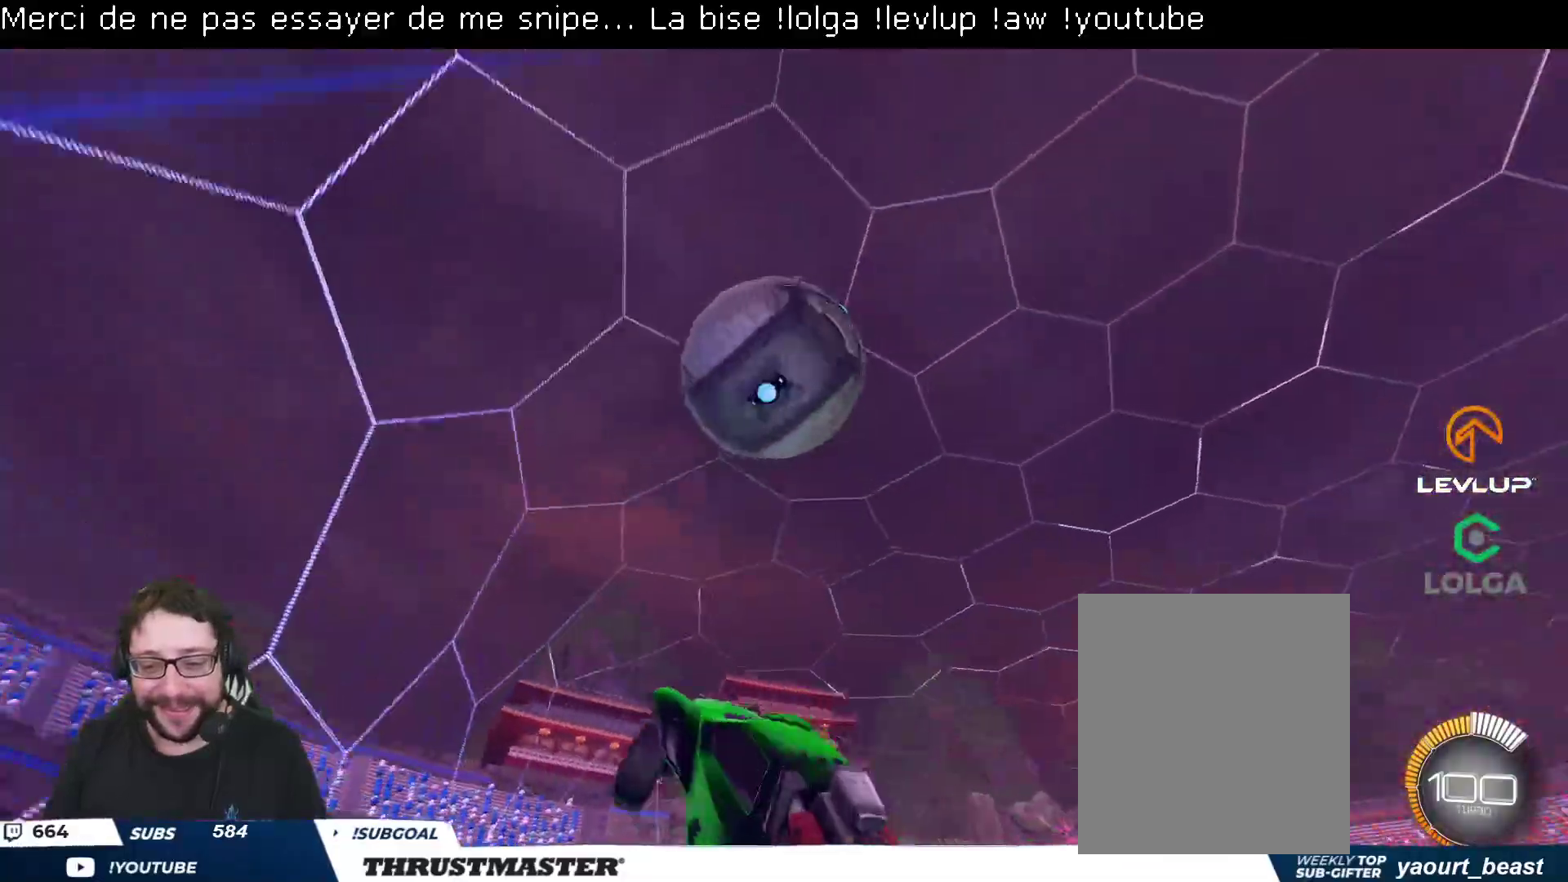
{"buttons": ["L2", "R2"], "left_stick": "right", "right_stick": "center", "events": [[67, "left_stick", "right"], [233, "B", "up"]]}
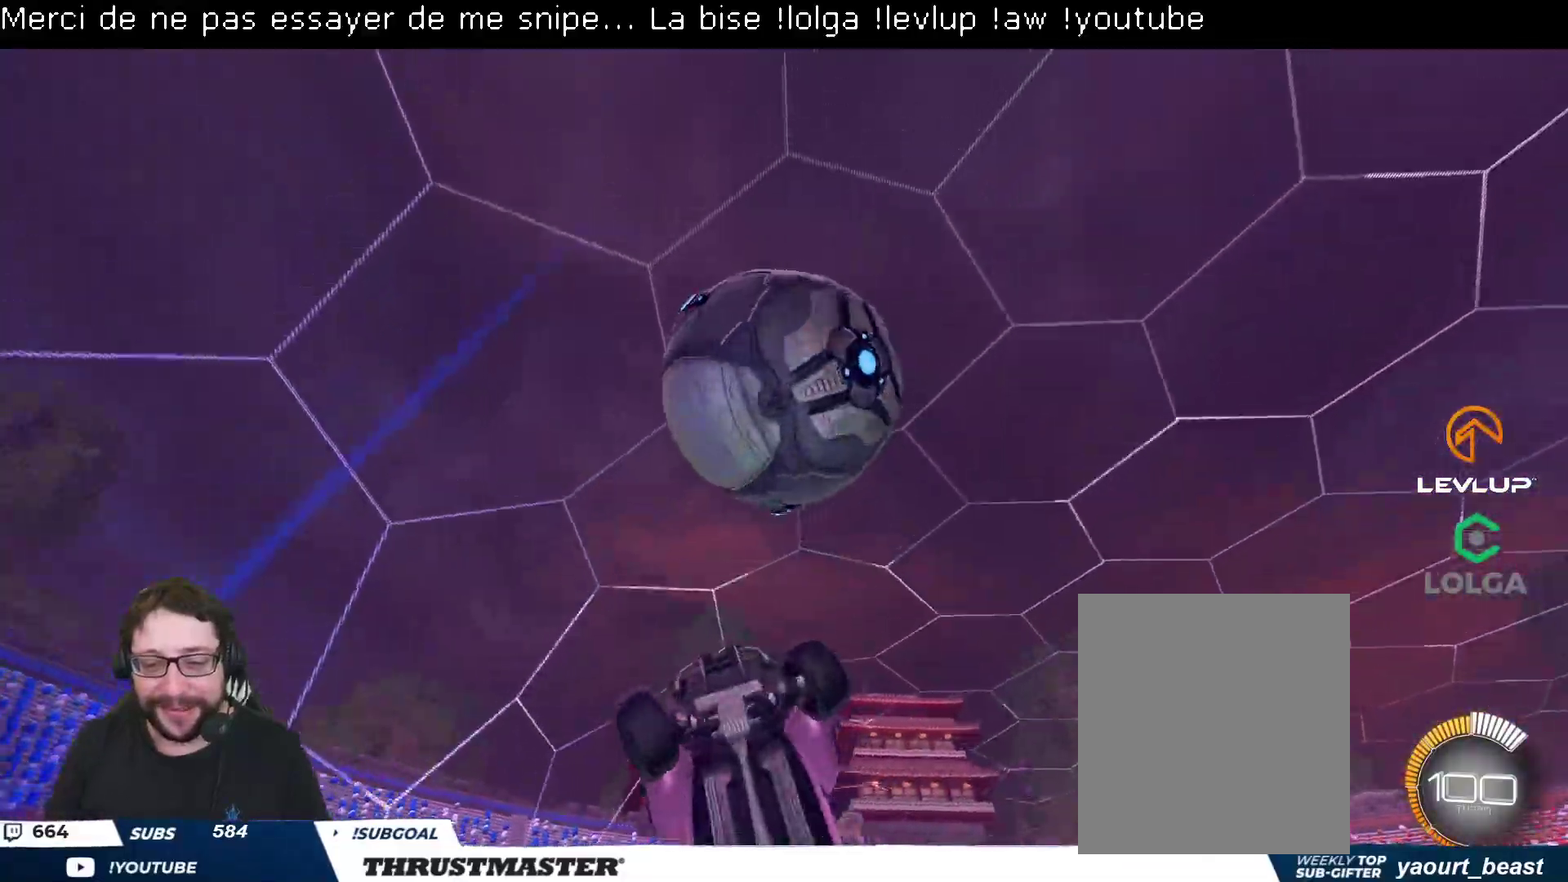
{"buttons": ["B", "L2", "R2"], "left_stick": "right", "right_stick": "center", "events": [[117, "B", "down"], [167, "left_stick", "down-right"], [217, "B", "up"], [283, "left_stick", "right"], [400, "B", "down"]]}
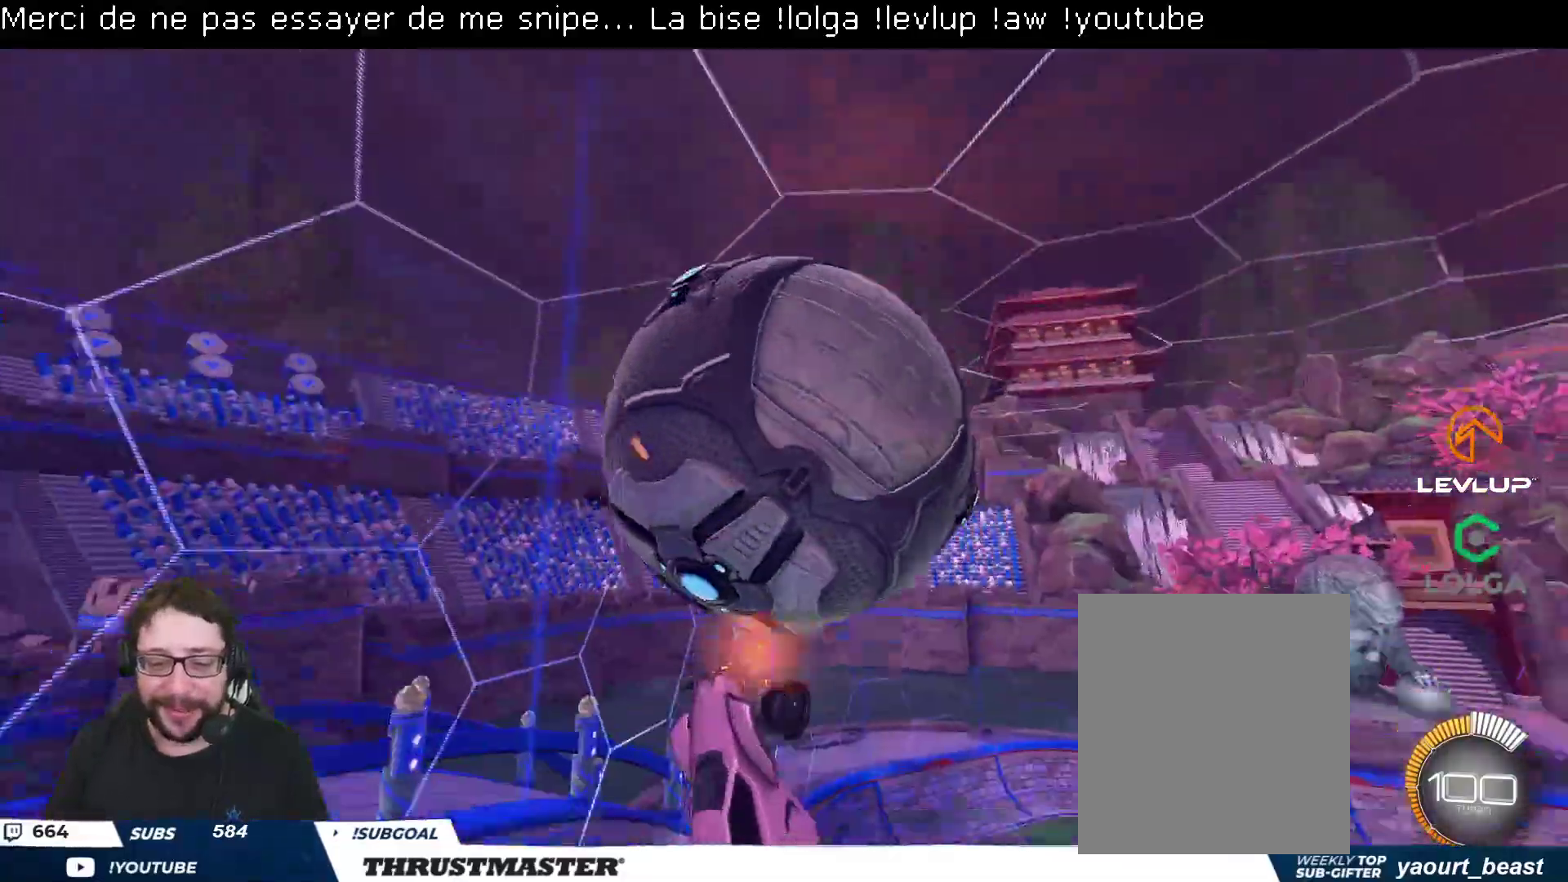
{"buttons": ["L2", "R2"], "left_stick": "down", "right_stick": "center", "events": [[117, "B", "up"], [317, "left_stick", "down-right"], [417, "left_stick", "down"]]}
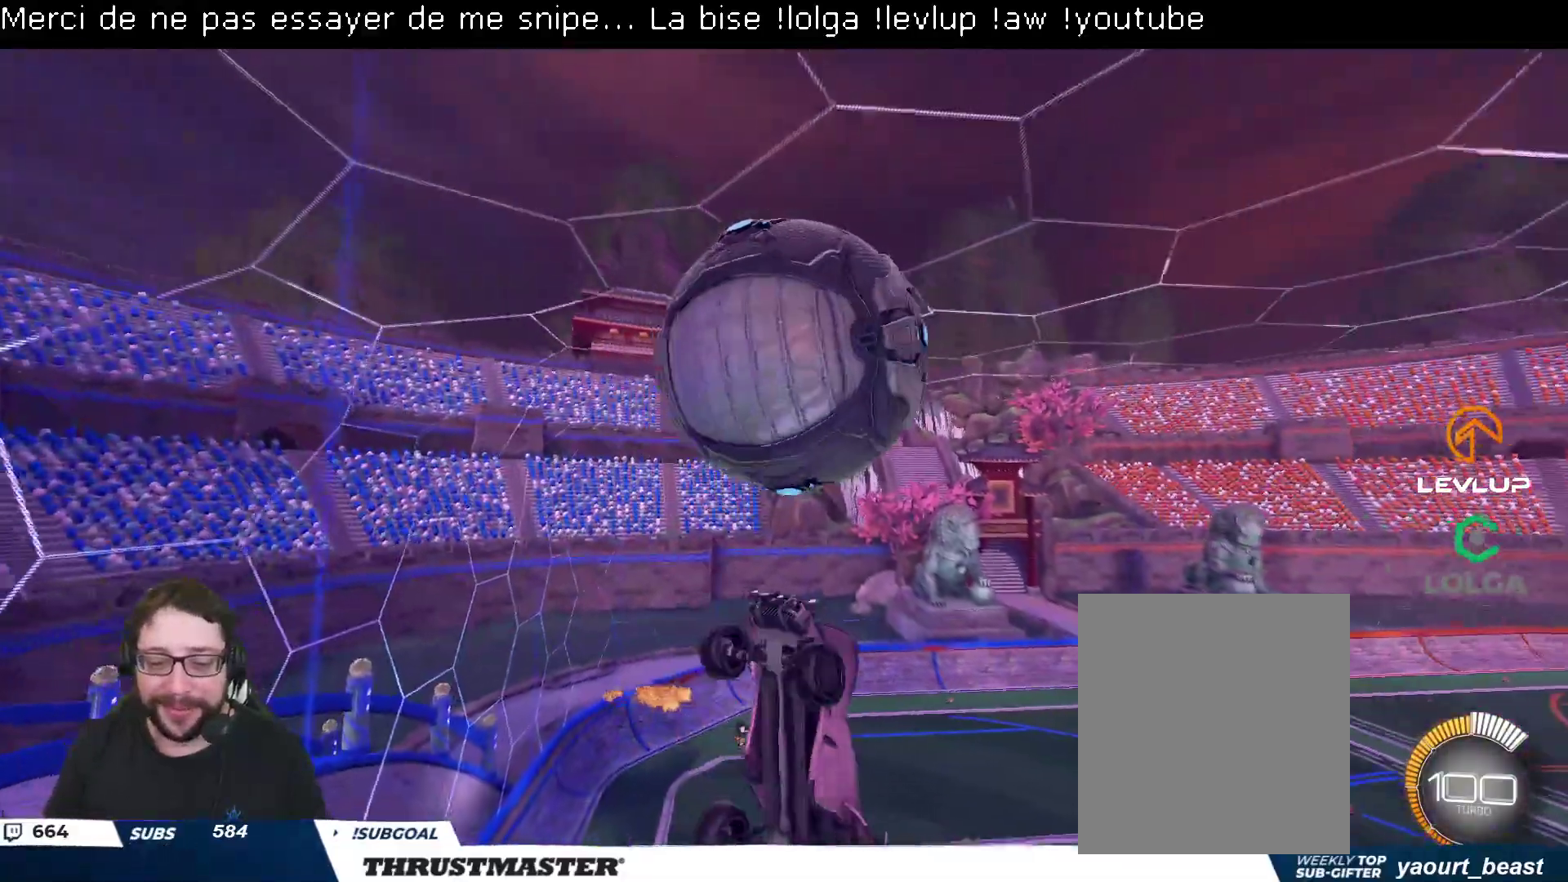
{"buttons": ["L2", "R2"], "left_stick": "up-right", "right_stick": "center", "events": [[50, "R2", "up"], [133, "R2", "down"], [133, "left_stick", "right"], [217, "B", "down"], [383, "B", "up"], [450, "left_stick", "up-right"]]}
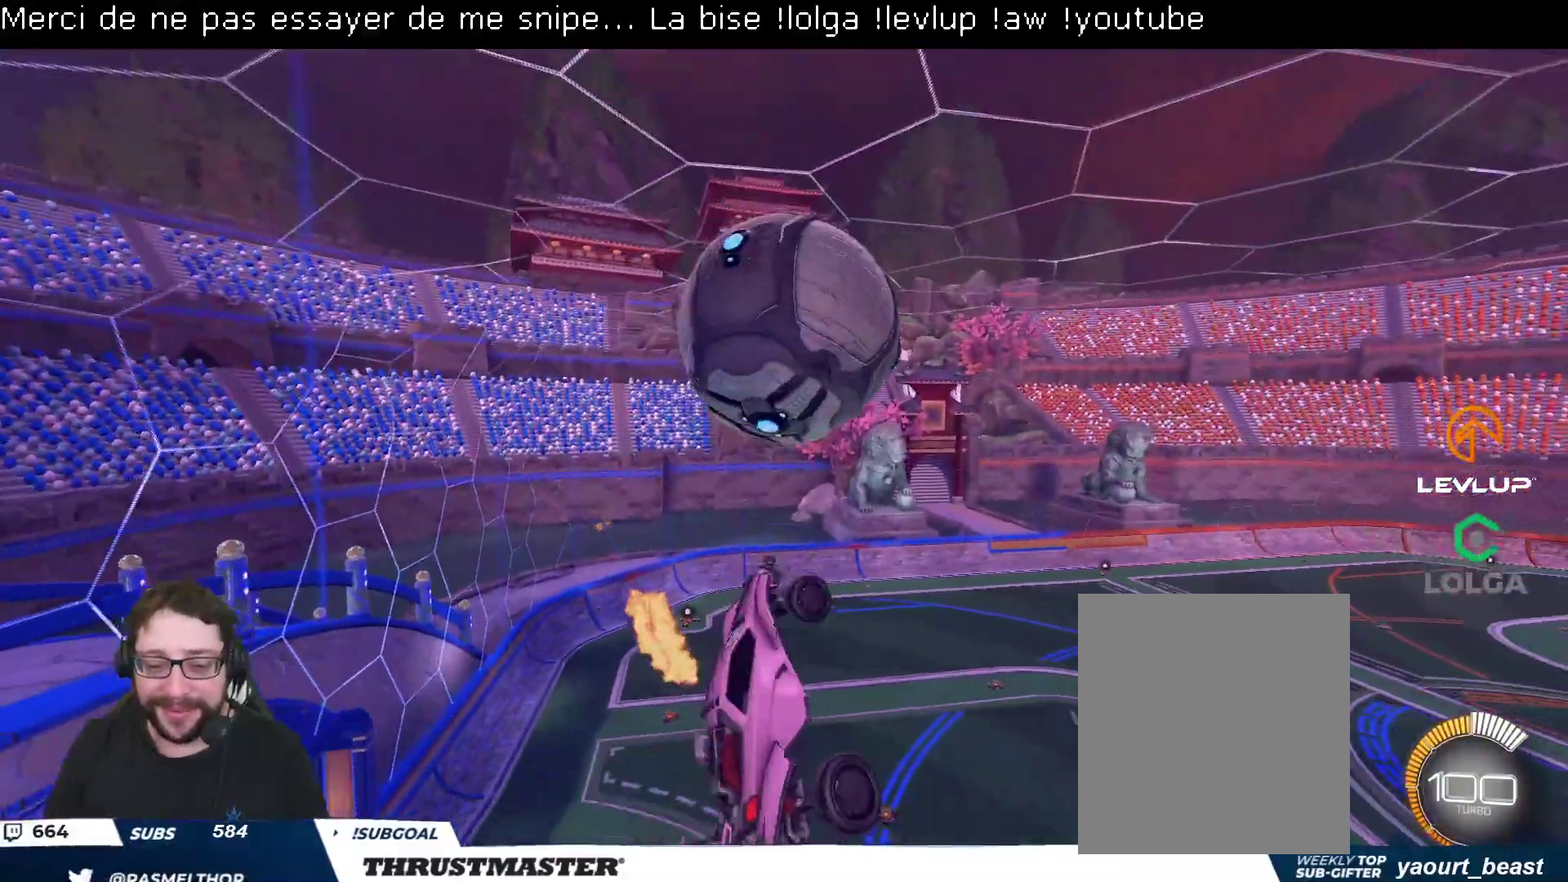
{"buttons": ["B", "L2", "R2"], "left_stick": "down", "right_stick": "center", "events": [[317, "B", "down"], [367, "left_stick", "down-right"], [417, "left_stick", "down"]]}
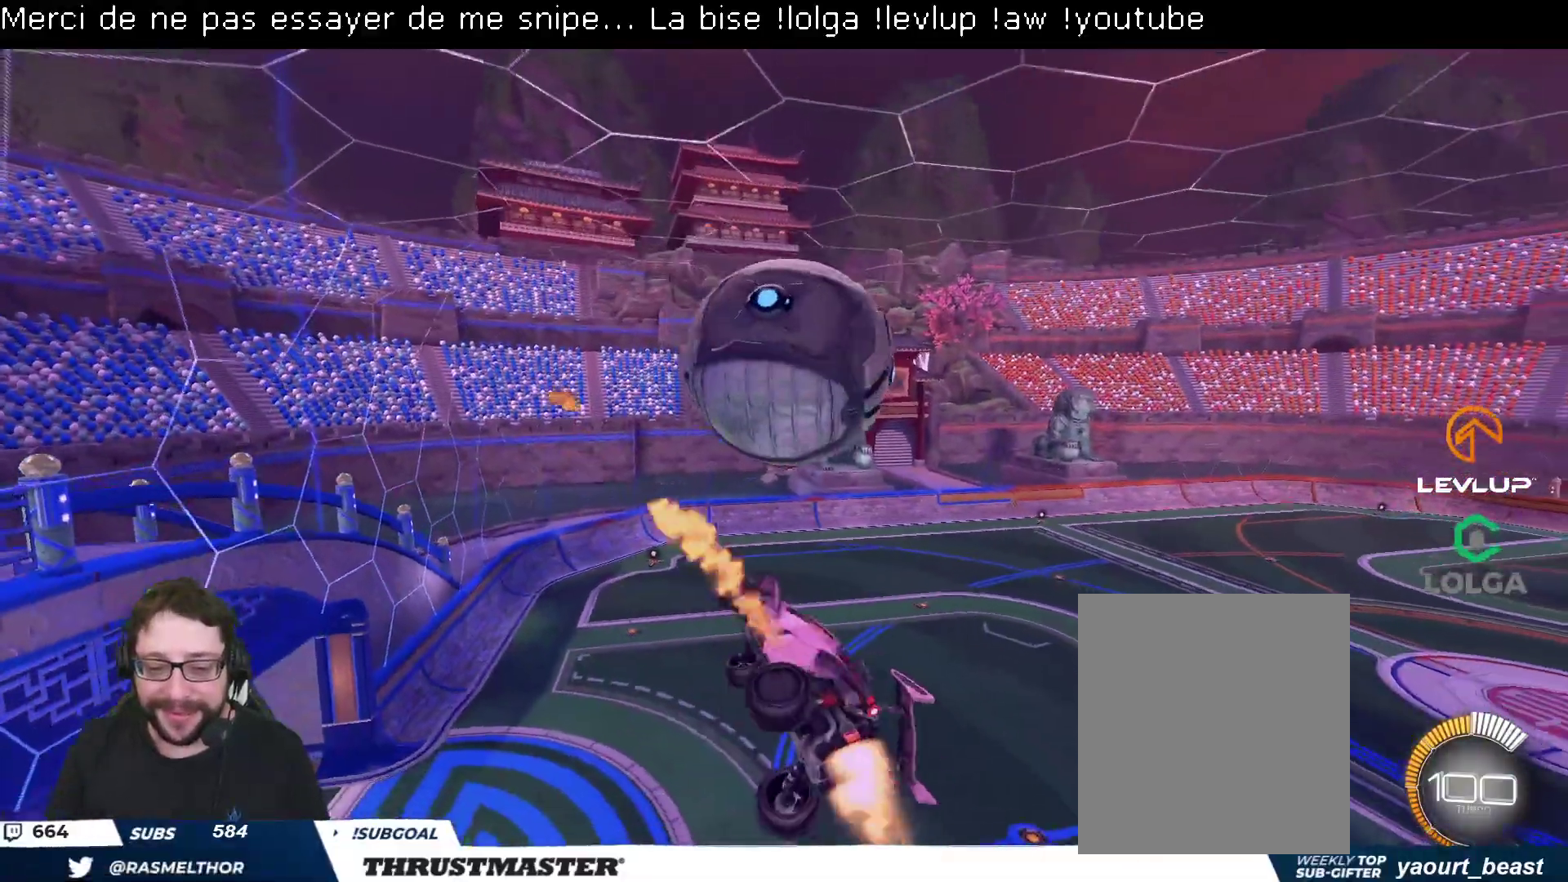
{"buttons": ["L2", "R2"], "left_stick": "up-right", "right_stick": "center", "events": [[250, "left_stick", "right"], [317, "B", "up"], [317, "left_stick", "up-right"]]}
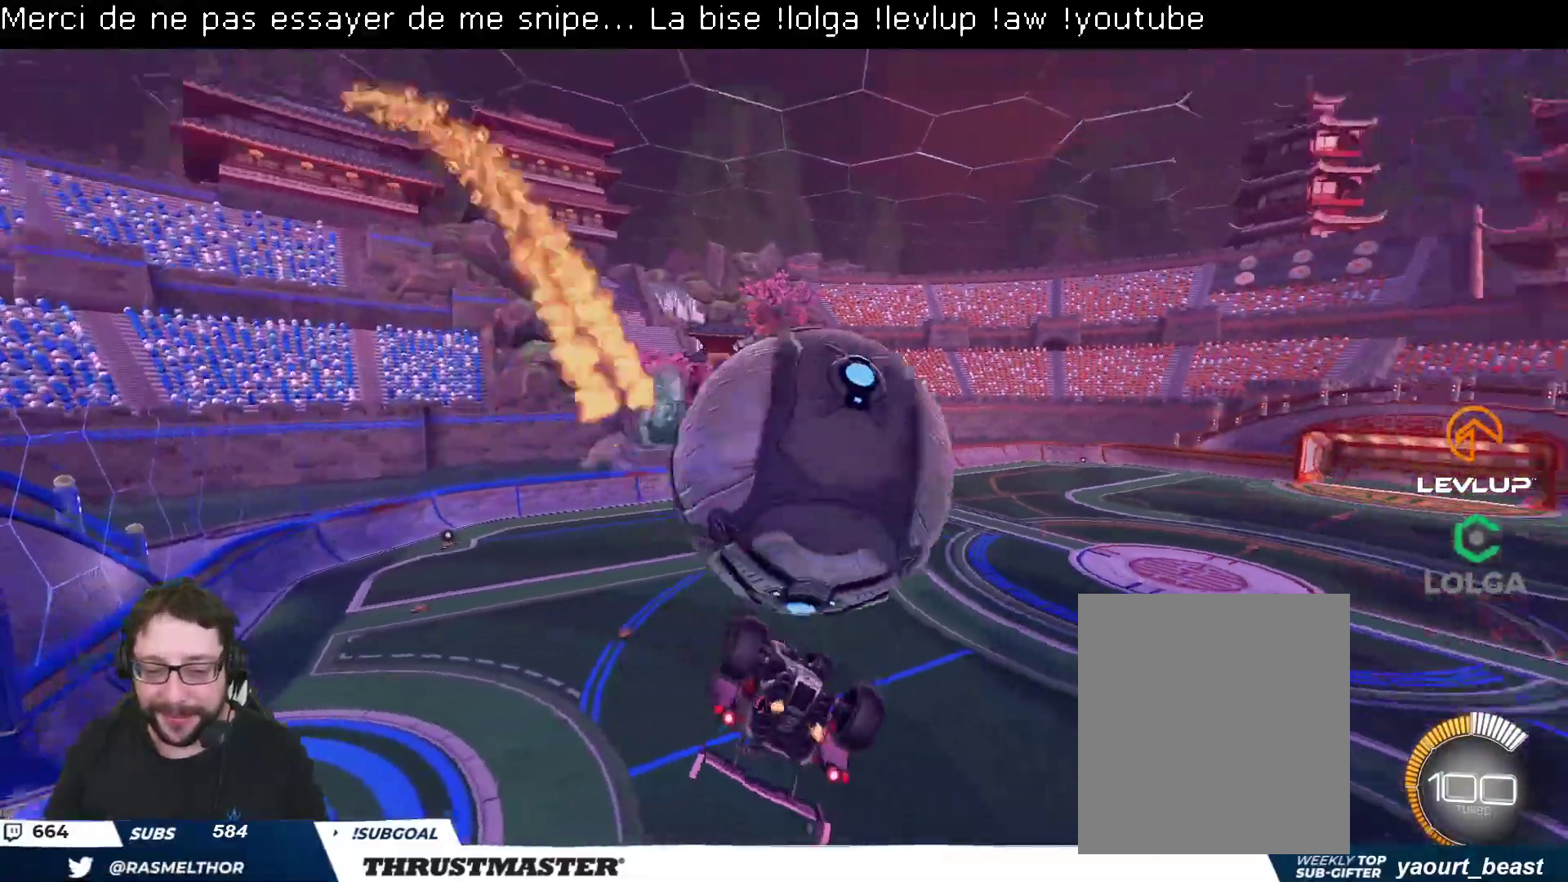
{"buttons": ["R2"], "left_stick": "up-right", "right_stick": "center", "events": [[67, "A", "down"], [150, "A", "up"], [217, "A", "down"], [300, "A", "up"], [450, "L2", "up"]]}
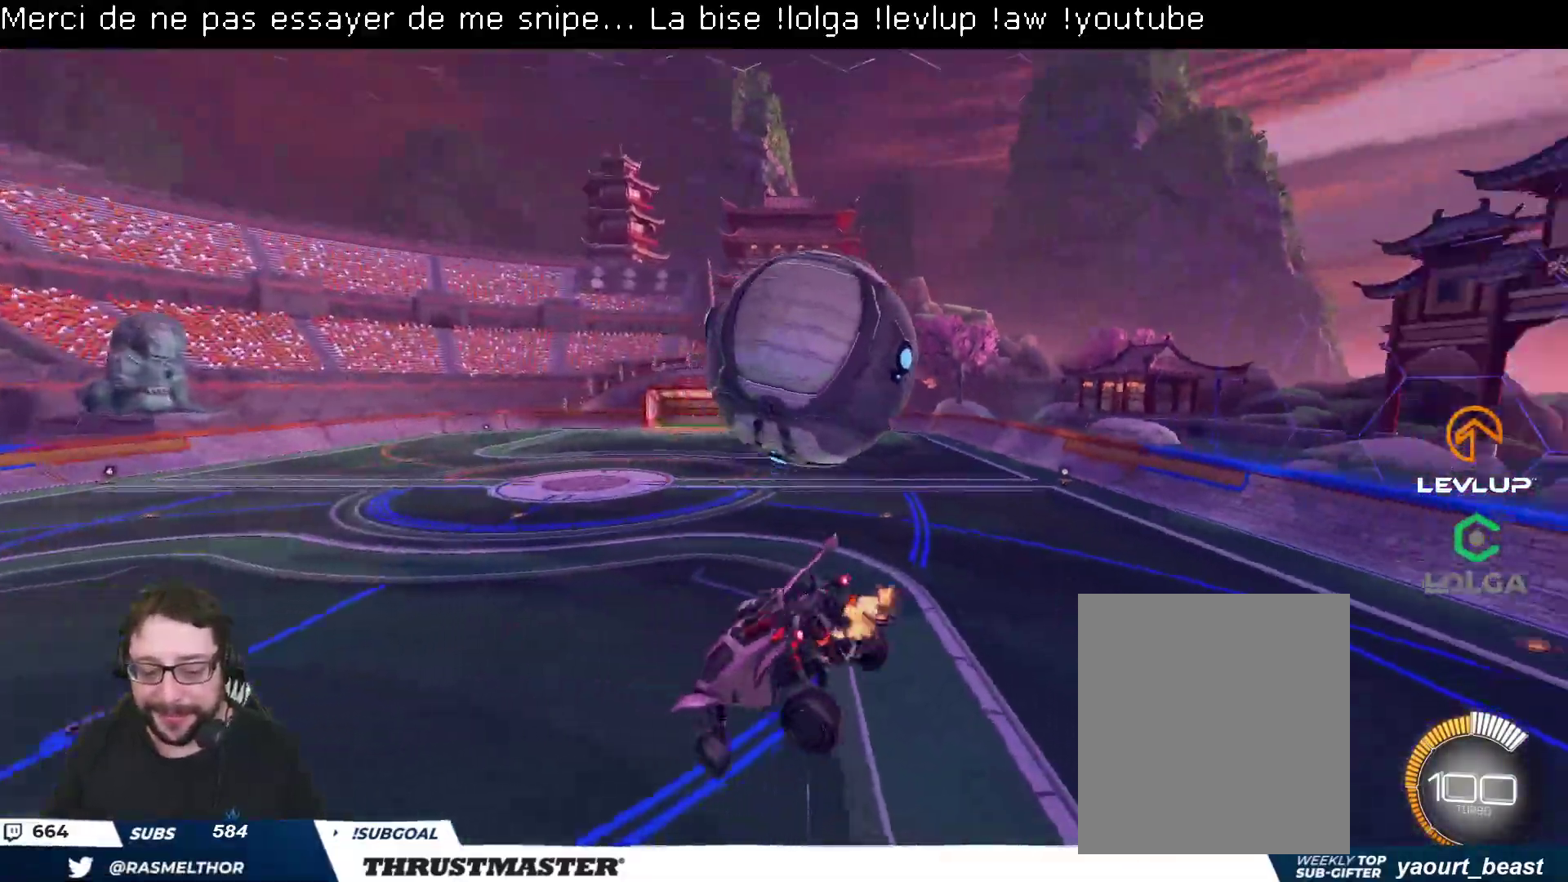
{"buttons": ["R2"], "left_stick": "right", "right_stick": "center", "events": [[167, "B", "down"], [200, "left_stick", "down-right"], [350, "B", "up"], [350, "left_stick", "center"], [483, "left_stick", "right"]]}
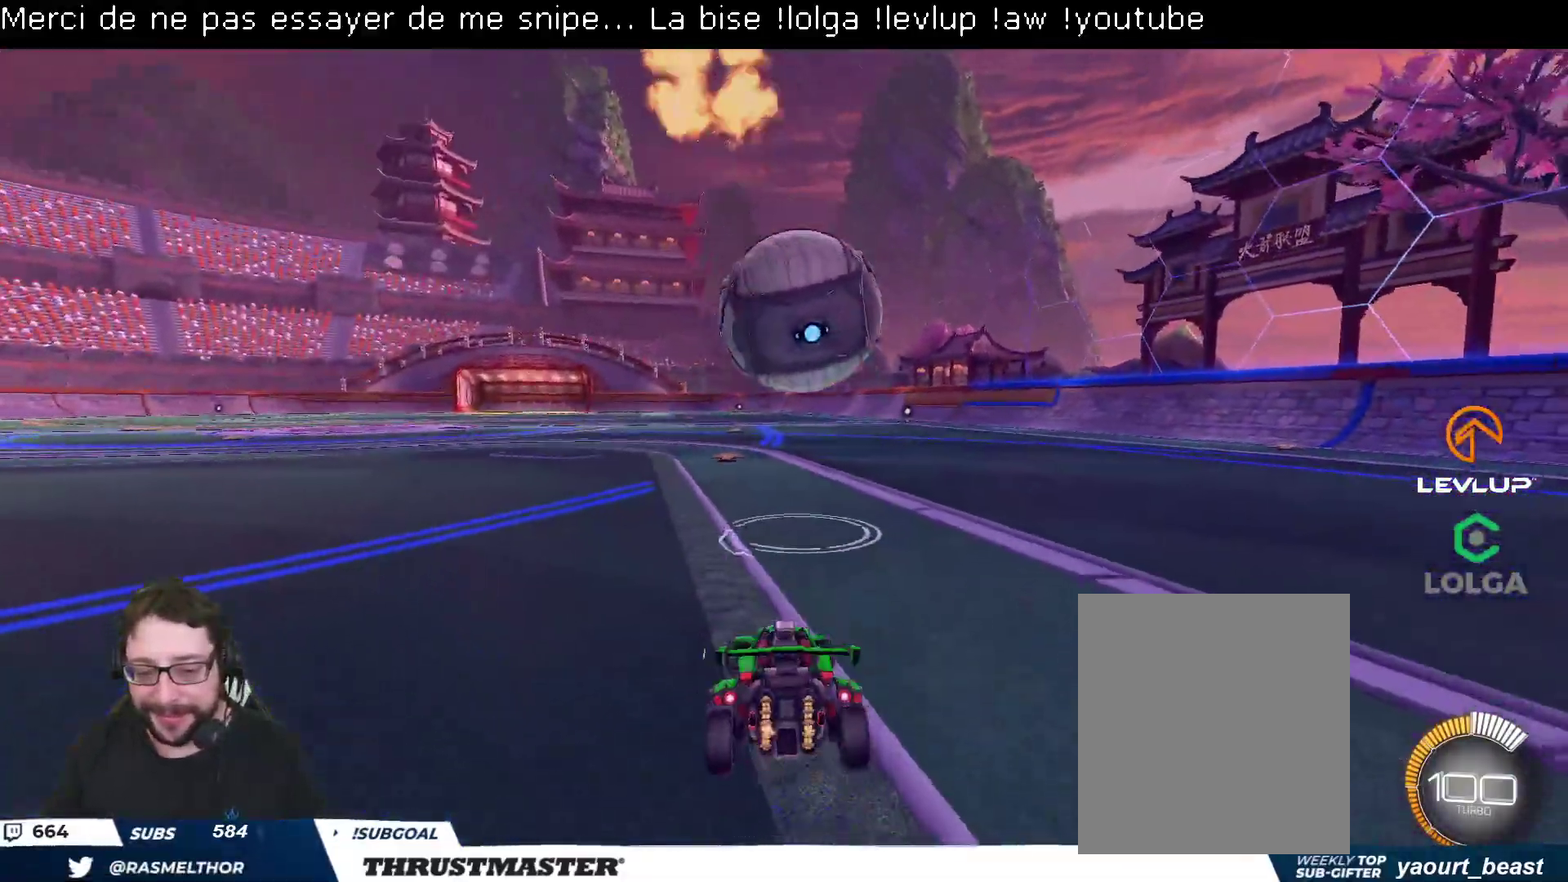
{"buttons": ["A", "B", "R2"], "left_stick": "center", "right_stick": "center", "events": [[83, "left_stick", "center"], [217, "left_stick", "right"], [283, "A", "down"], [283, "B", "down"], [333, "left_stick", "down"], [400, "A", "up"], [433, "left_stick", "center"], [450, "A", "down"]]}
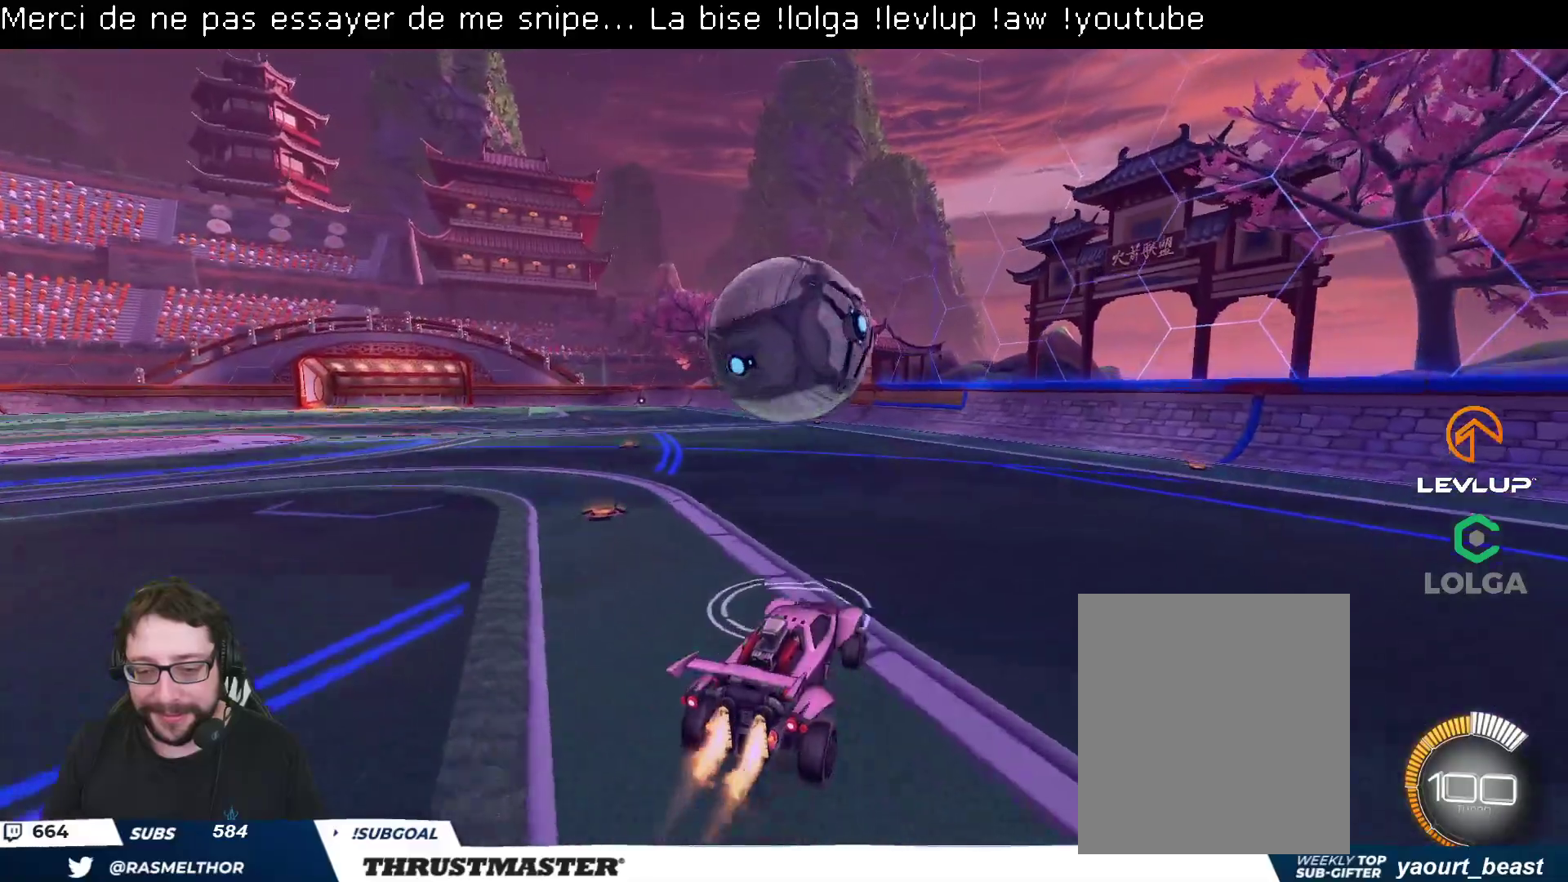
{"buttons": ["B", "L2", "R2"], "left_stick": "right", "right_stick": "center", "events": [[50, "A", "up"], [67, "B", "up"], [100, "left_stick", "left"], [283, "B", "down"], [283, "left_stick", "down-left"], [500, "L2", "down"], [500, "left_stick", "right"]]}
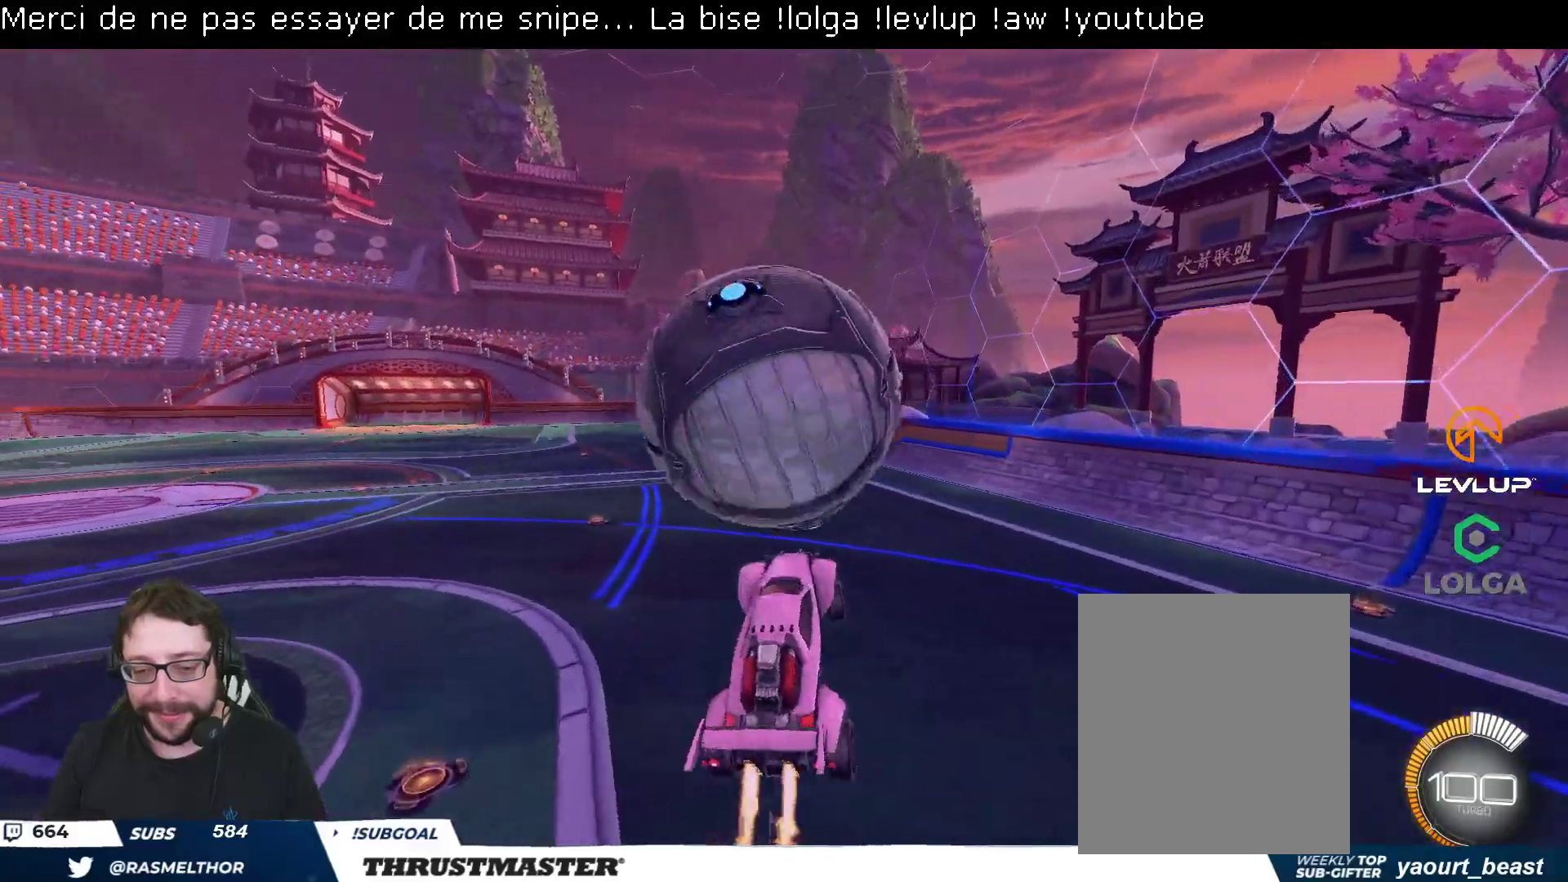
{"buttons": ["L2", "R2"], "left_stick": "down-right", "right_stick": "center", "events": [[233, "B", "up"], [450, "left_stick", "down-right"]]}
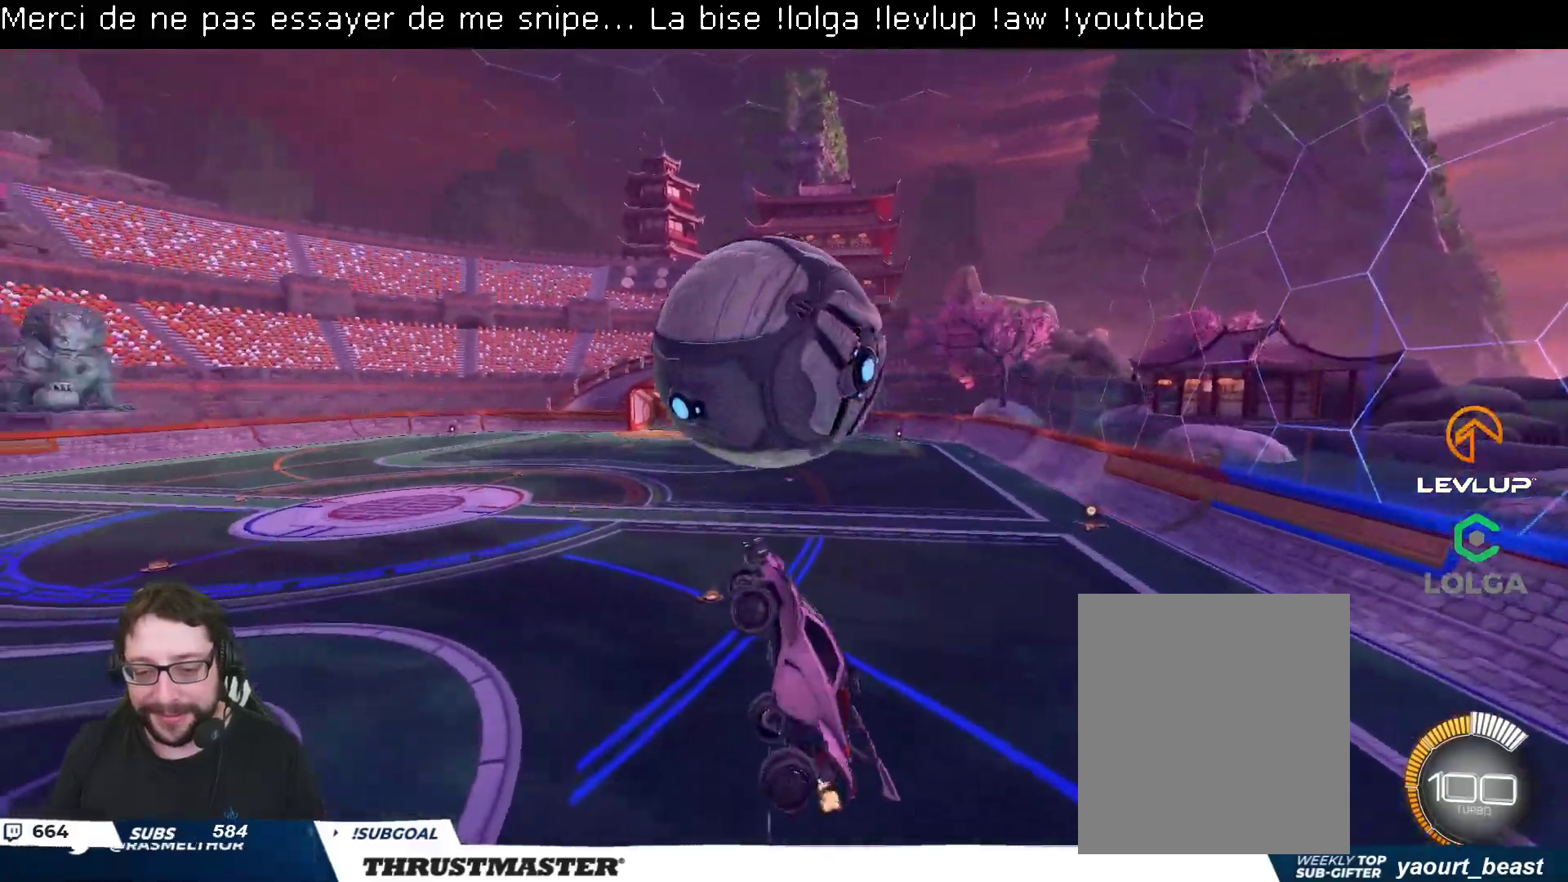
{"buttons": ["B", "R2"], "left_stick": "down-right", "right_stick": "center", "events": [[117, "L2", "up"], [133, "B", "down"], [183, "left_stick", "center"], [283, "left_stick", "down-right"]]}
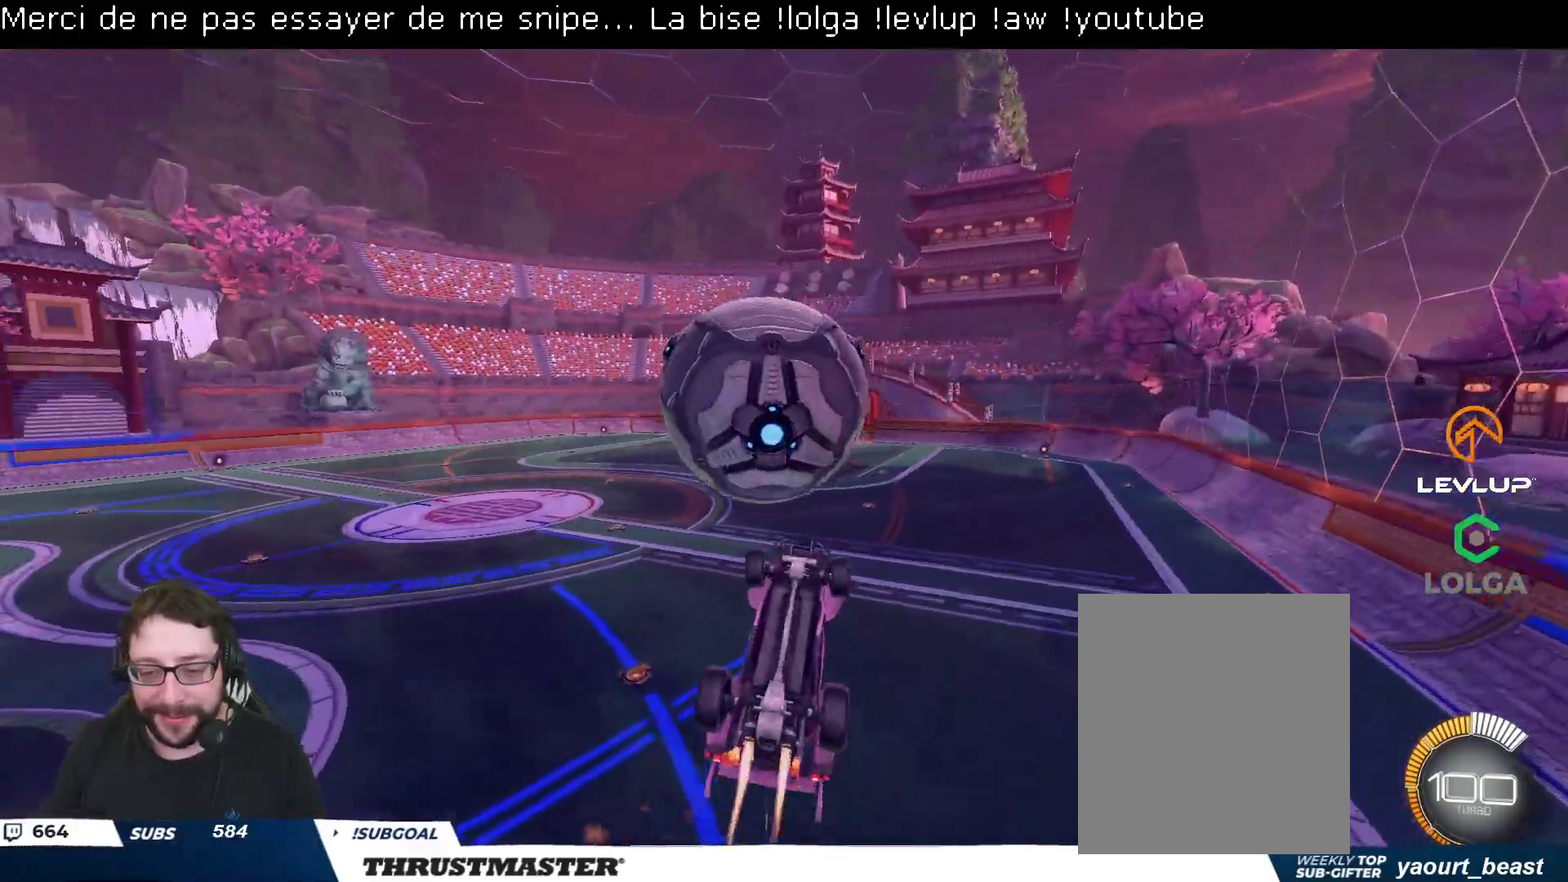
{"buttons": ["B", "L2", "R2"], "left_stick": "up", "right_stick": "center", "events": [[67, "left_stick", "up-right"], [83, "L2", "down"], [167, "left_stick", "up"]]}
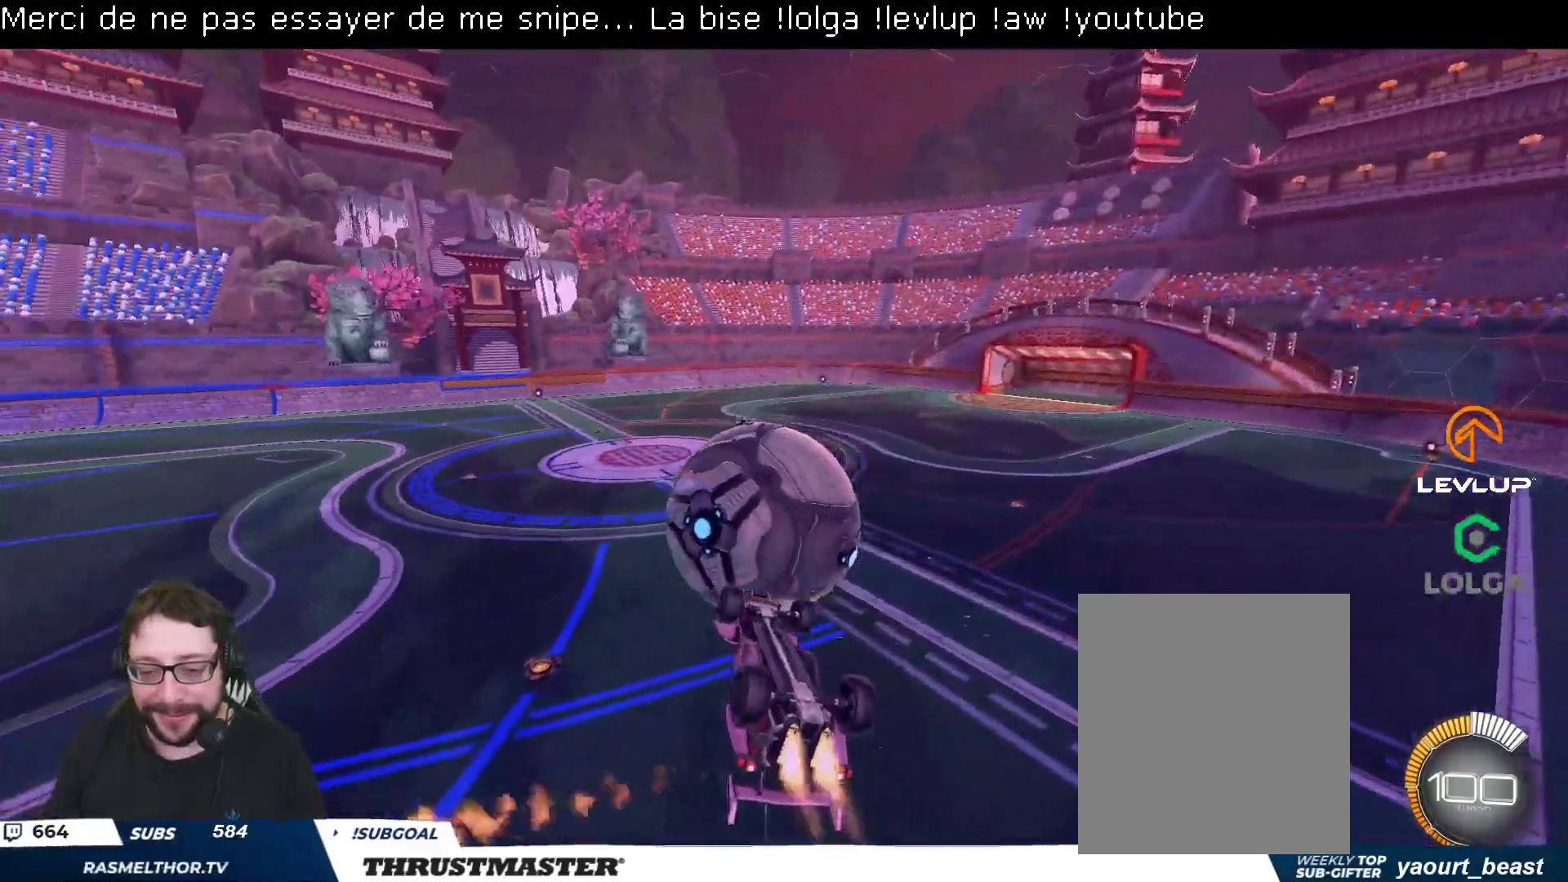
{"buttons": ["B", "L2", "R2"], "left_stick": "right", "right_stick": "center", "events": [[67, "L2", "up"], [67, "left_stick", "center"], [167, "left_stick", "up-left"], [217, "L2", "down"], [283, "L2", "up"], [300, "left_stick", "down"], [383, "left_stick", "center"], [400, "L2", "down"], [500, "left_stick", "right"]]}
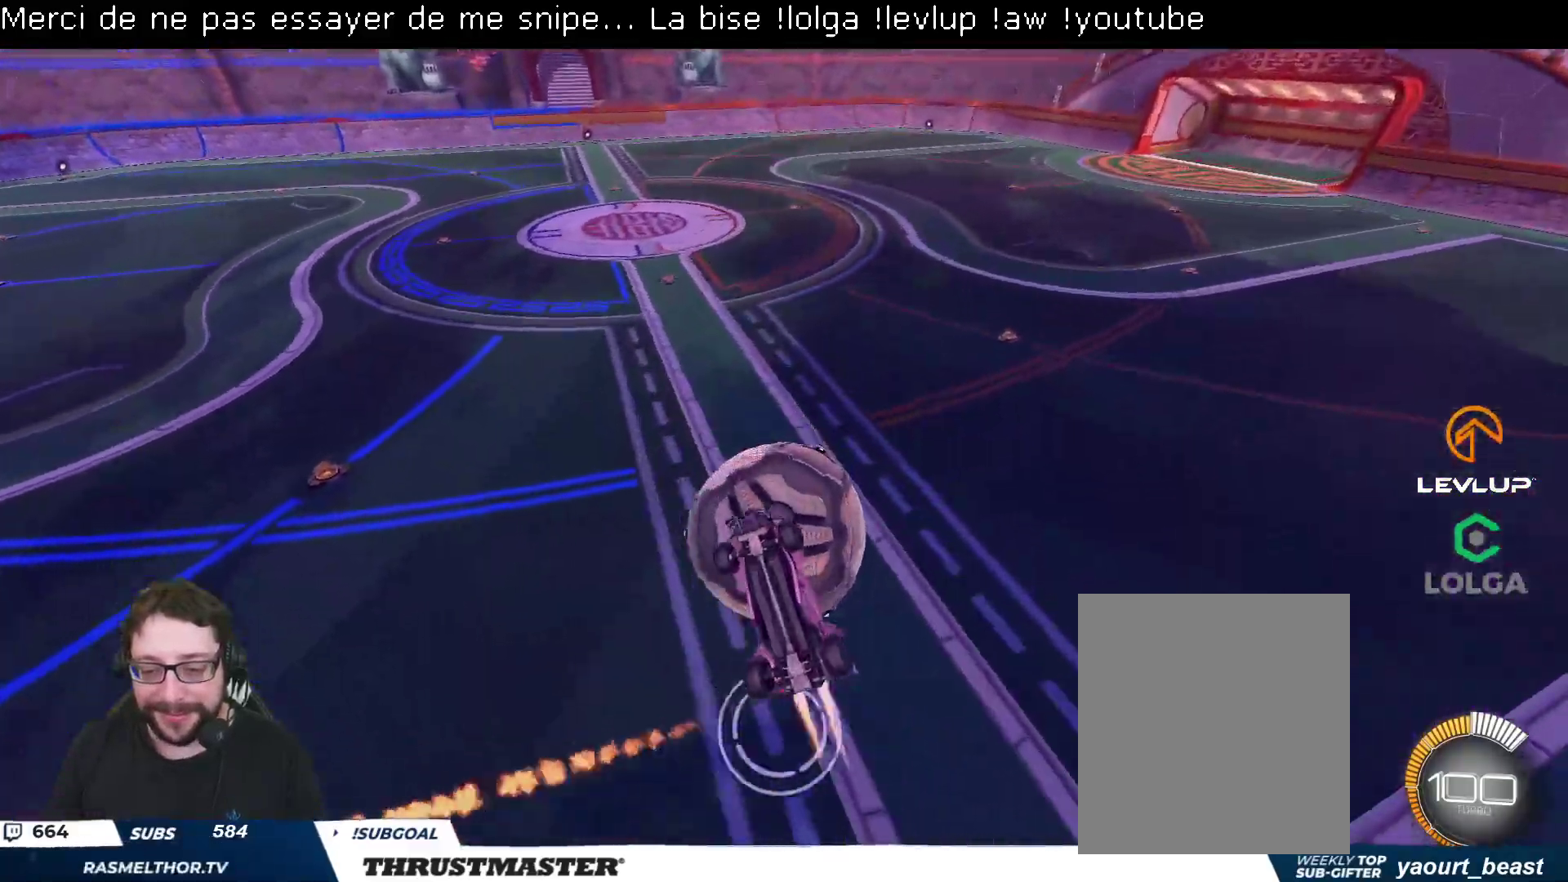
{"buttons": [], "left_stick": "center", "right_stick": "center", "events": [[83, "B", "up"], [200, "L2", "up"], [433, "R2", "up"], [500, "left_stick", "center"]]}
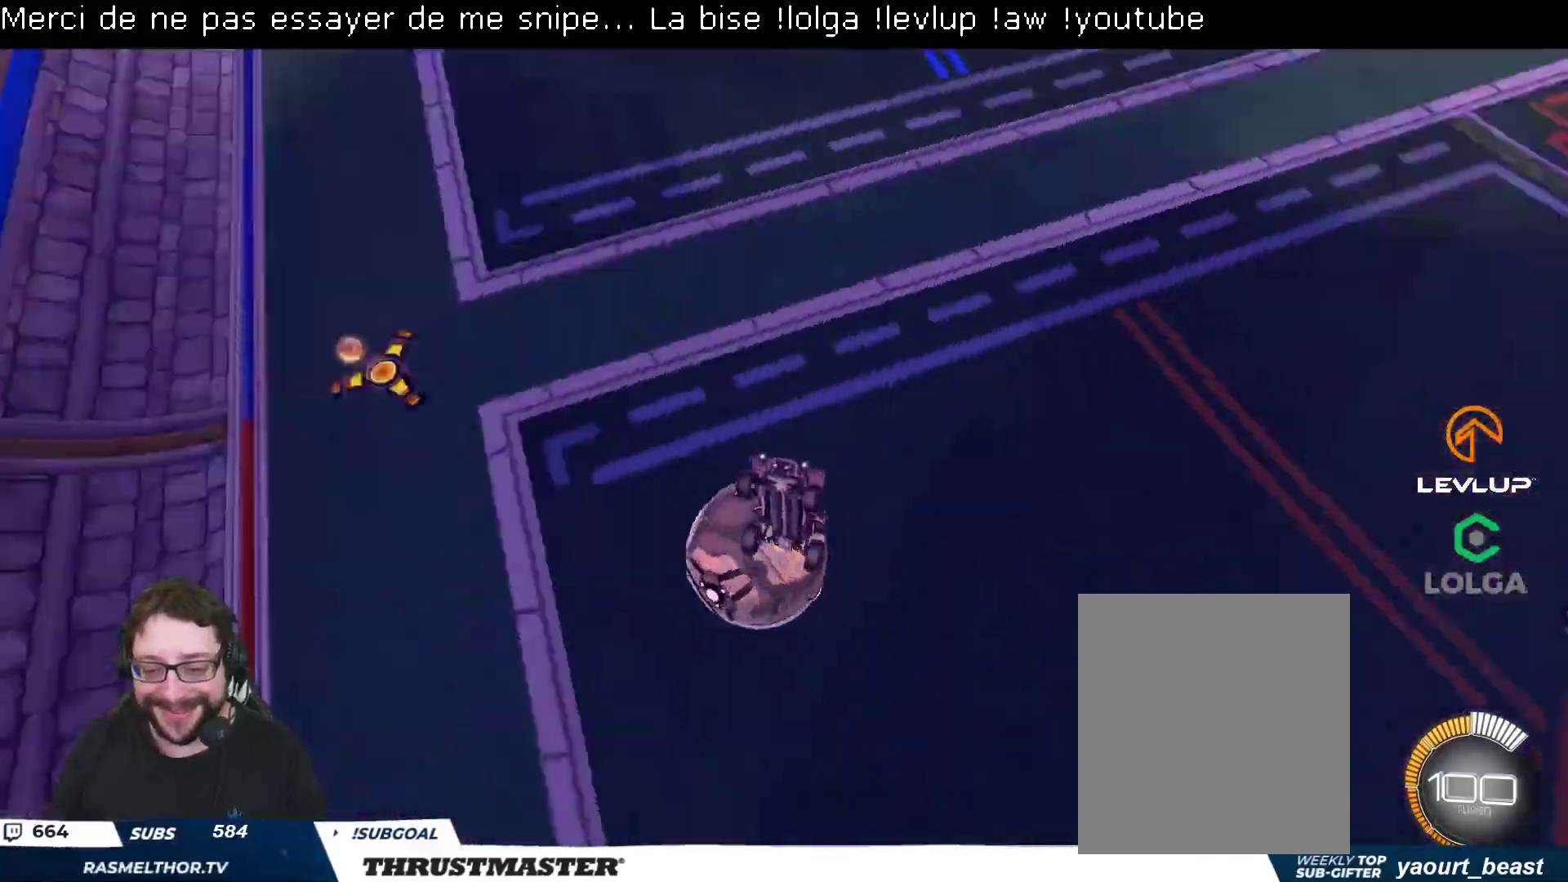
{"buttons": ["R2"], "left_stick": "up", "right_stick": "center", "events": [[17, "left_stick", "left"], [133, "left_stick", "down"], [183, "left_stick", "right"], [200, "R2", "down"], [267, "left_stick", "center"], [317, "left_stick", "up"]]}
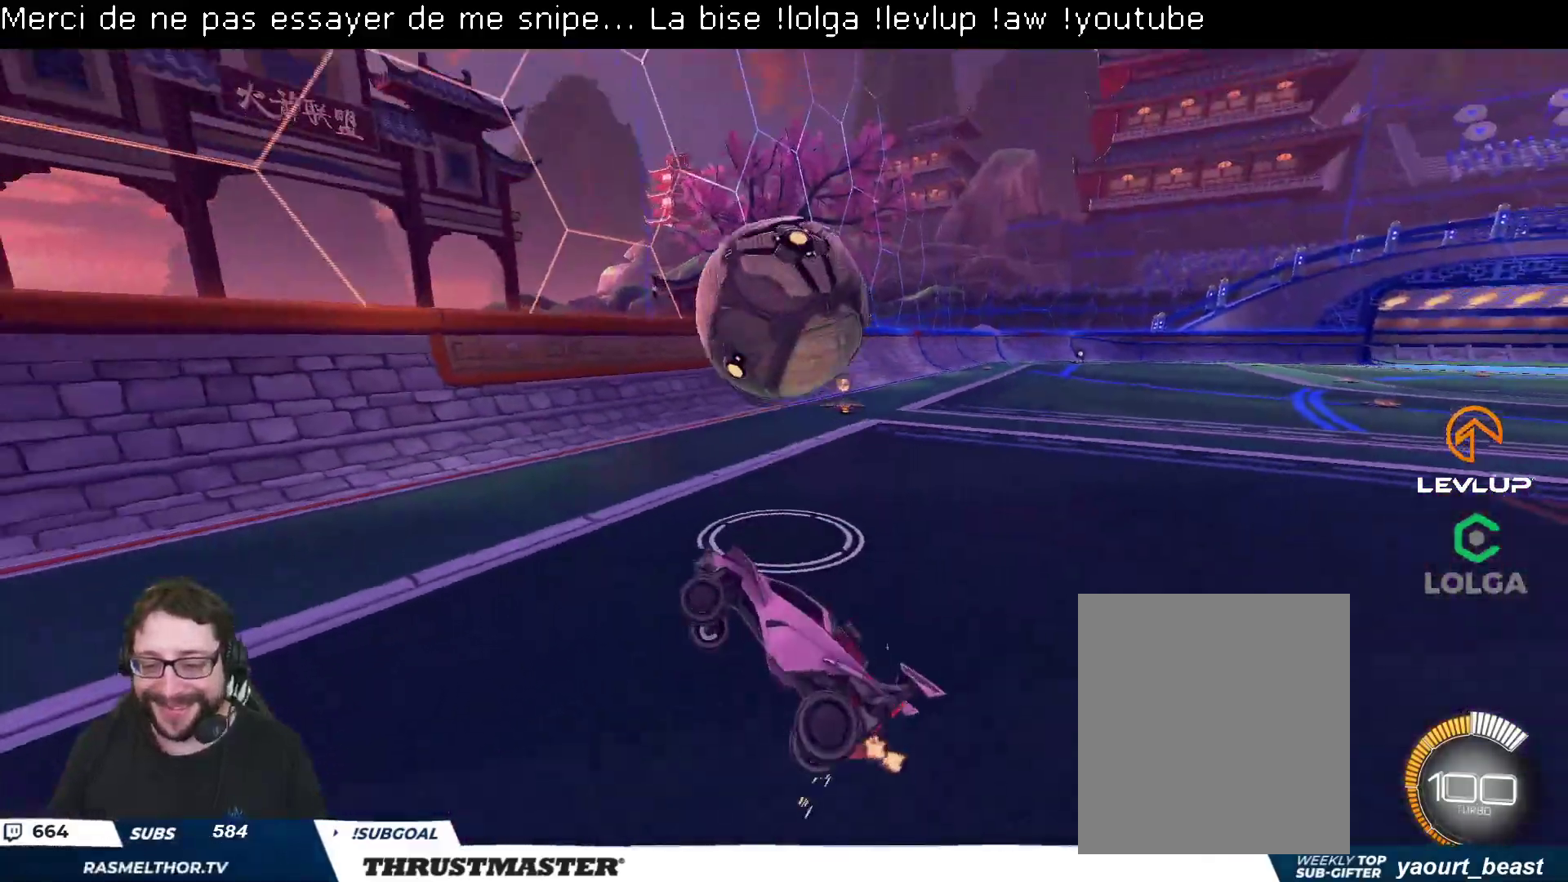
{"buttons": ["R2"], "left_stick": "center", "right_stick": "center", "events": [[50, "left_stick", "center"], [183, "left_stick", "up-left"], [483, "left_stick", "center"]]}
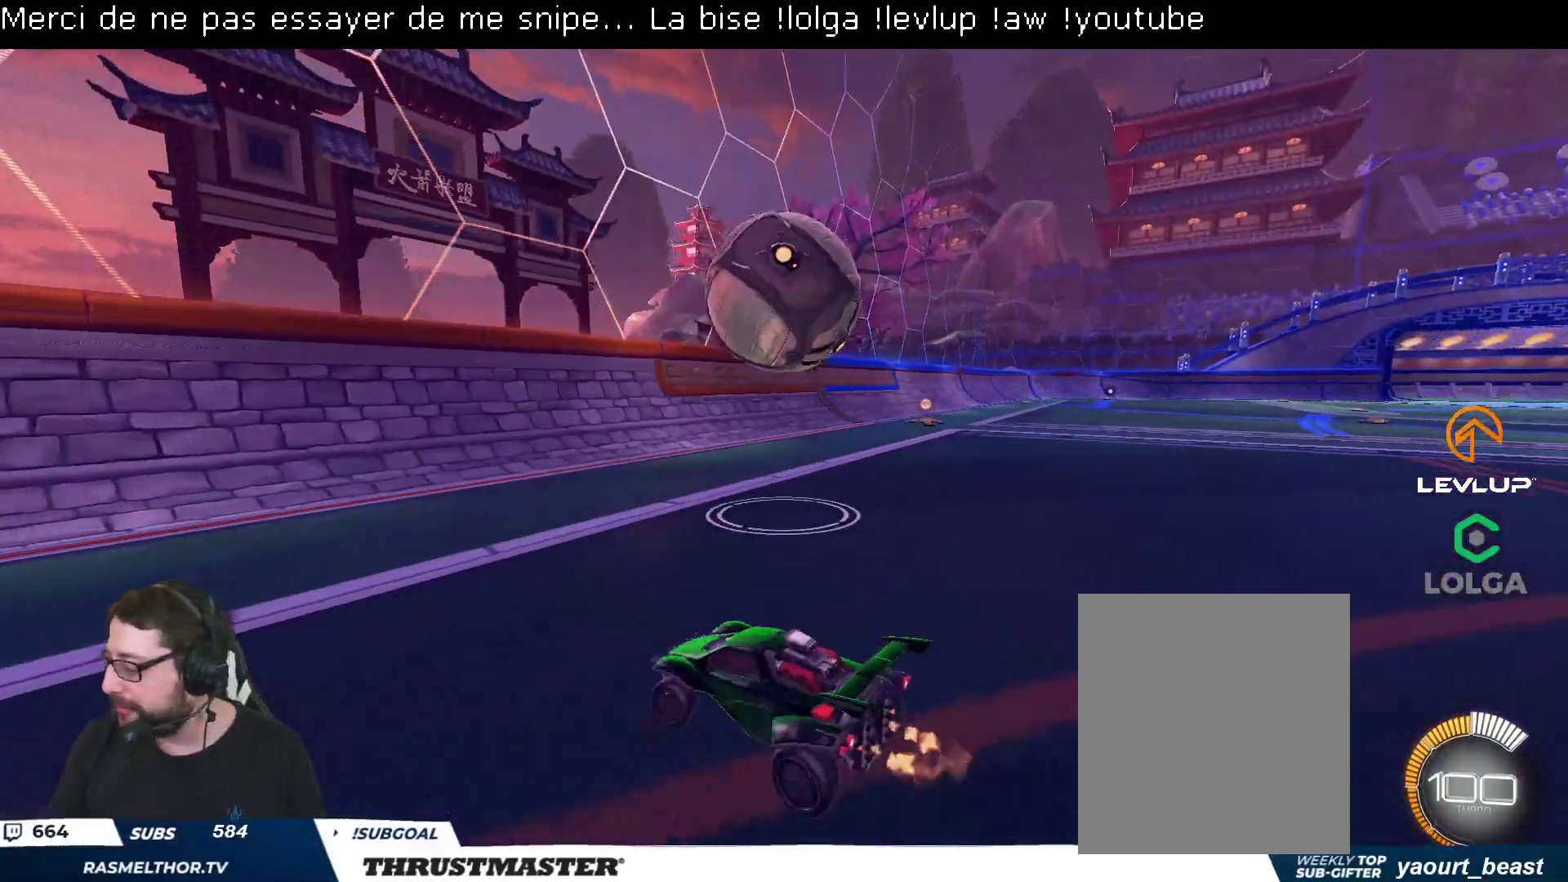
{"buttons": ["R2"], "left_stick": "right", "right_stick": "center", "events": [[183, "left_stick", "right"], [283, "L2", "down"], [283, "R2", "up"], [383, "L2", "up"], [383, "R2", "down"]]}
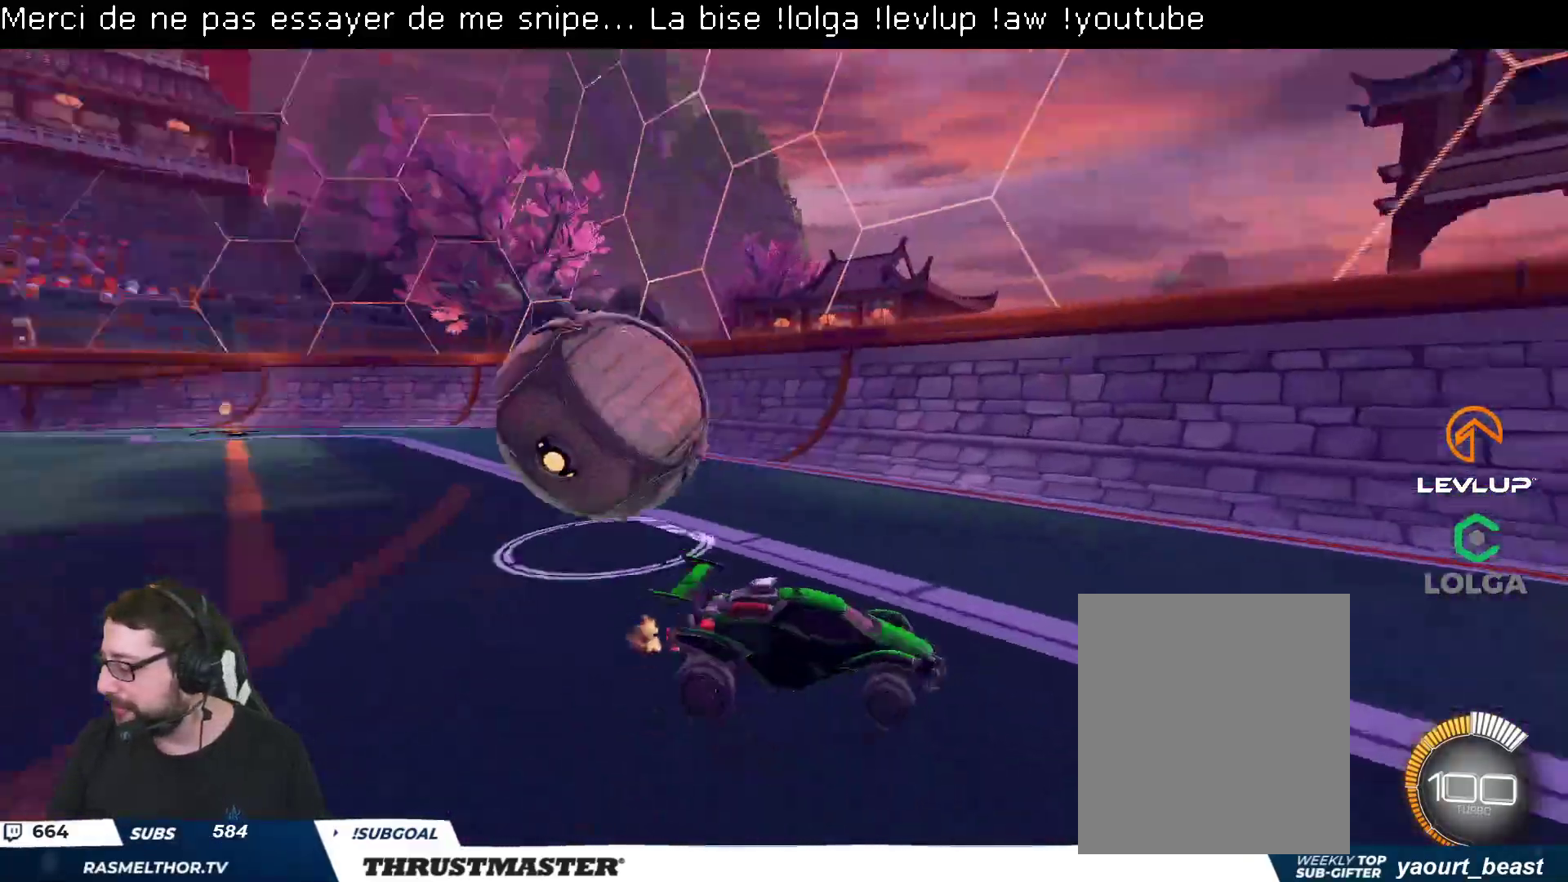
{"buttons": ["B", "R2"], "left_stick": "up-left", "right_stick": "center", "events": [[83, "left_stick", "up-left"], [283, "B", "down"]]}
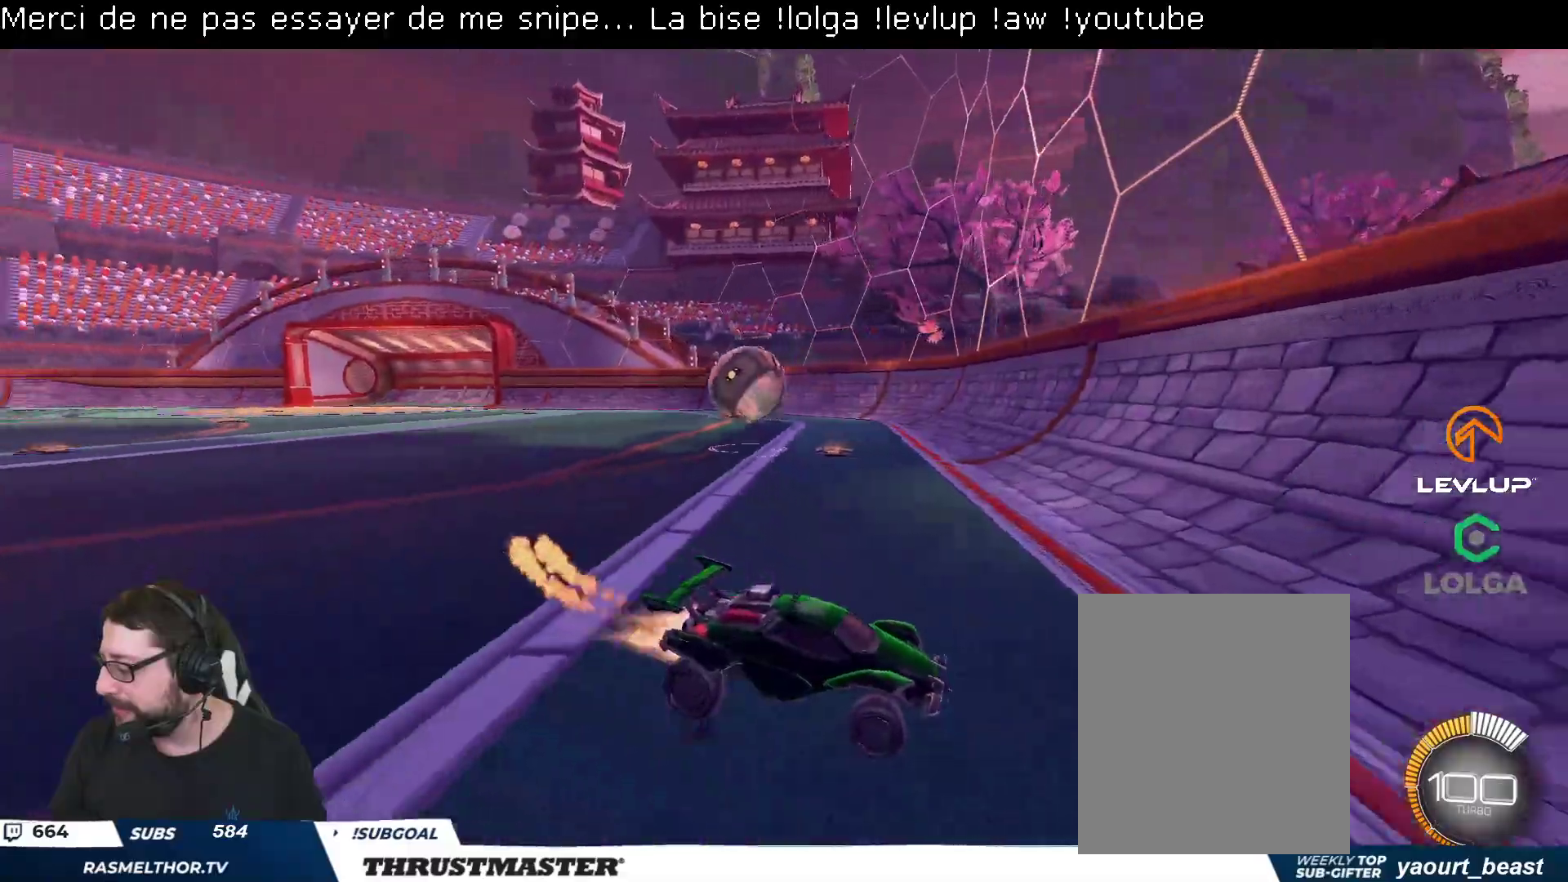
{"buttons": ["B", "R2"], "left_stick": "up-left", "right_stick": "center", "events": [[167, "Y", "down"], [283, "L2", "down"], [317, "Y", "up"], [350, "L2", "up"]]}
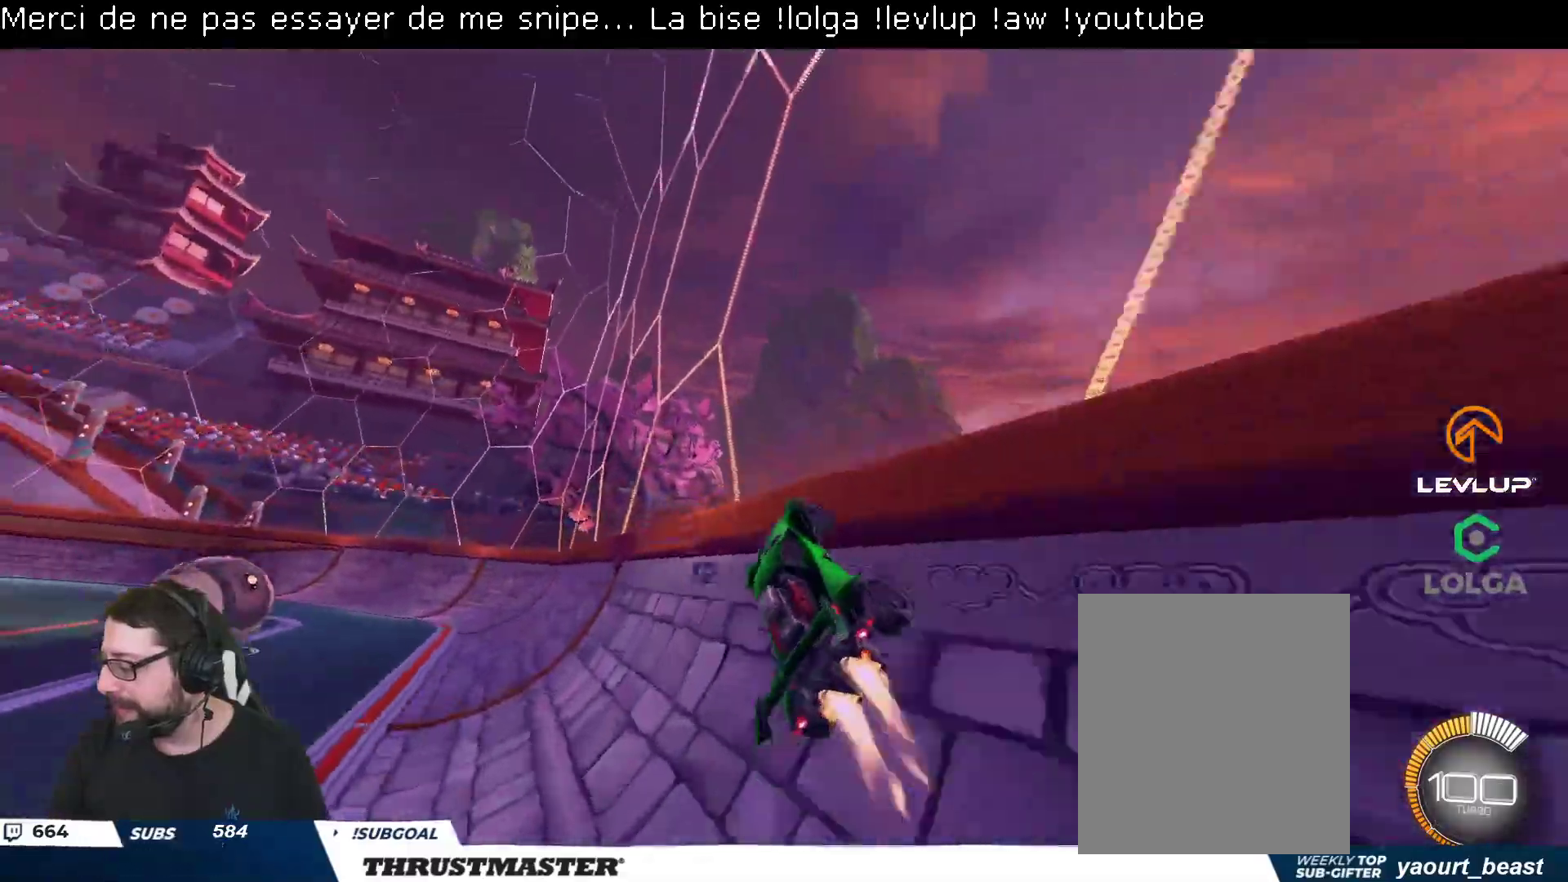
{"buttons": ["B", "R2"], "left_stick": "center", "right_stick": "center", "events": [[383, "left_stick", "center"]]}
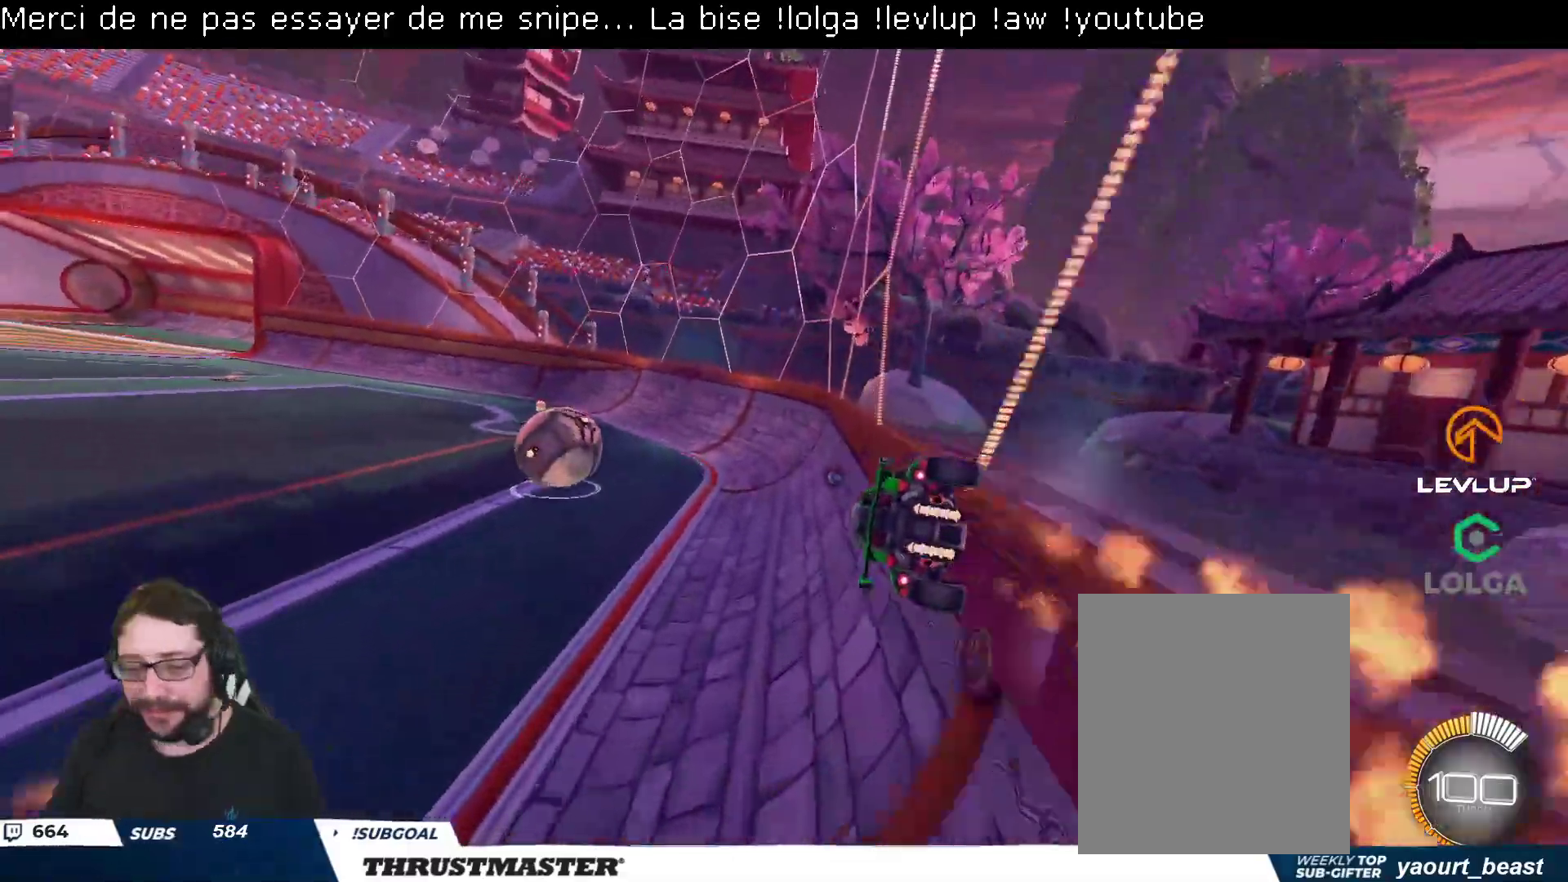
{"buttons": ["B", "R2"], "left_stick": "center", "right_stick": "center", "events": [[17, "B", "up"], [17, "left_stick", "up-left"], [167, "left_stick", "center"], [283, "left_stick", "up-left"], [417, "left_stick", "center"], [433, "B", "down"]]}
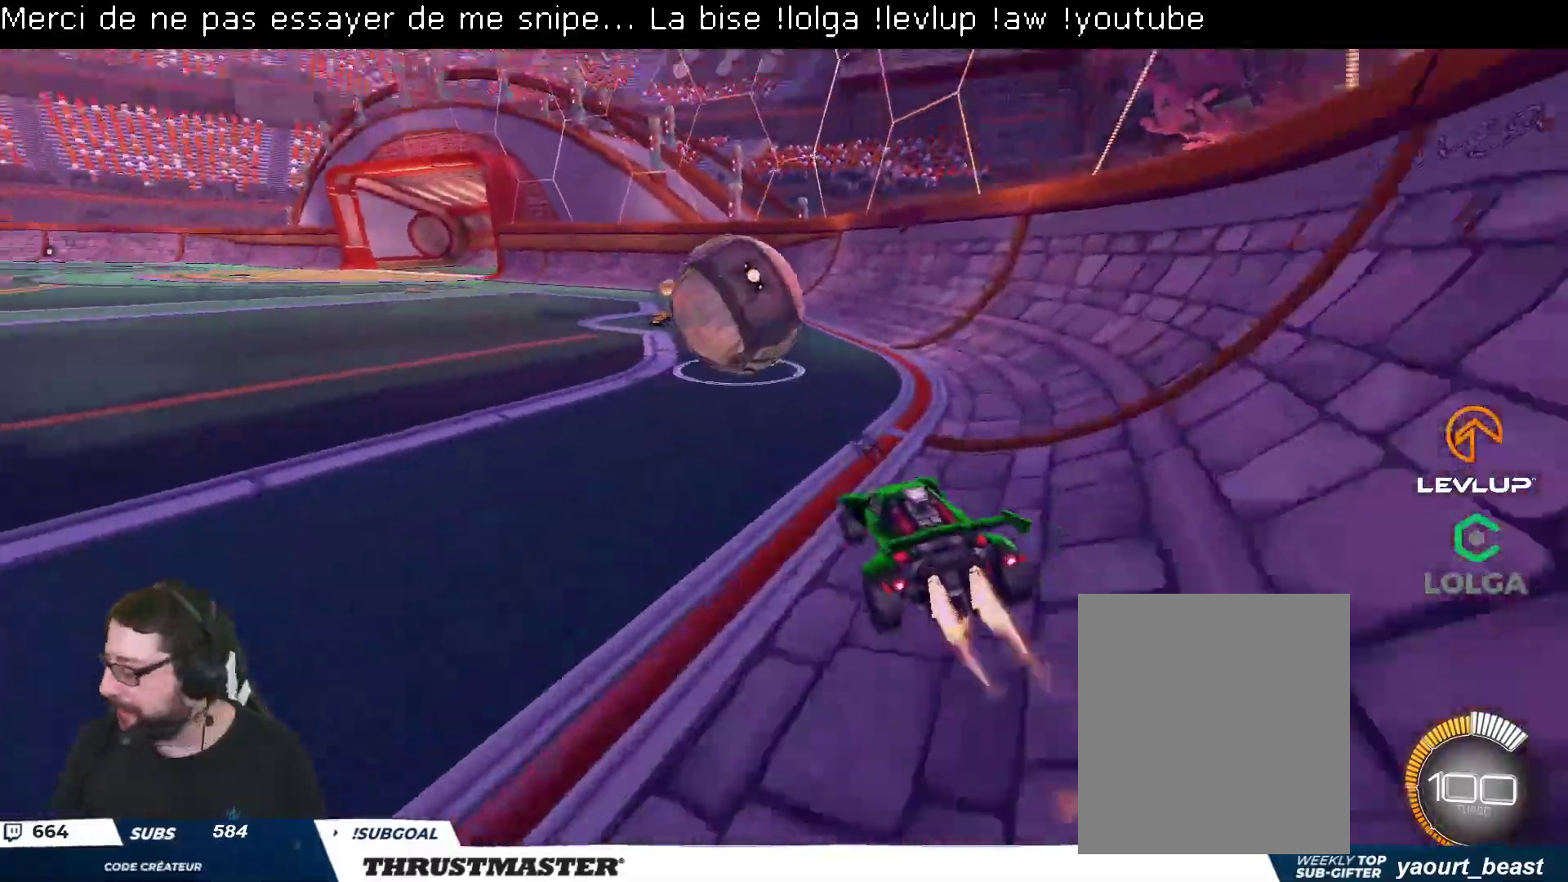
{"buttons": ["R2"], "left_stick": "right", "right_stick": "center", "events": [[33, "B", "up"], [100, "left_stick", "up-left"], [133, "B", "down"], [150, "Y", "down"], [183, "B", "up"], [183, "left_stick", "center"], [217, "Y", "up"], [417, "left_stick", "right"]]}
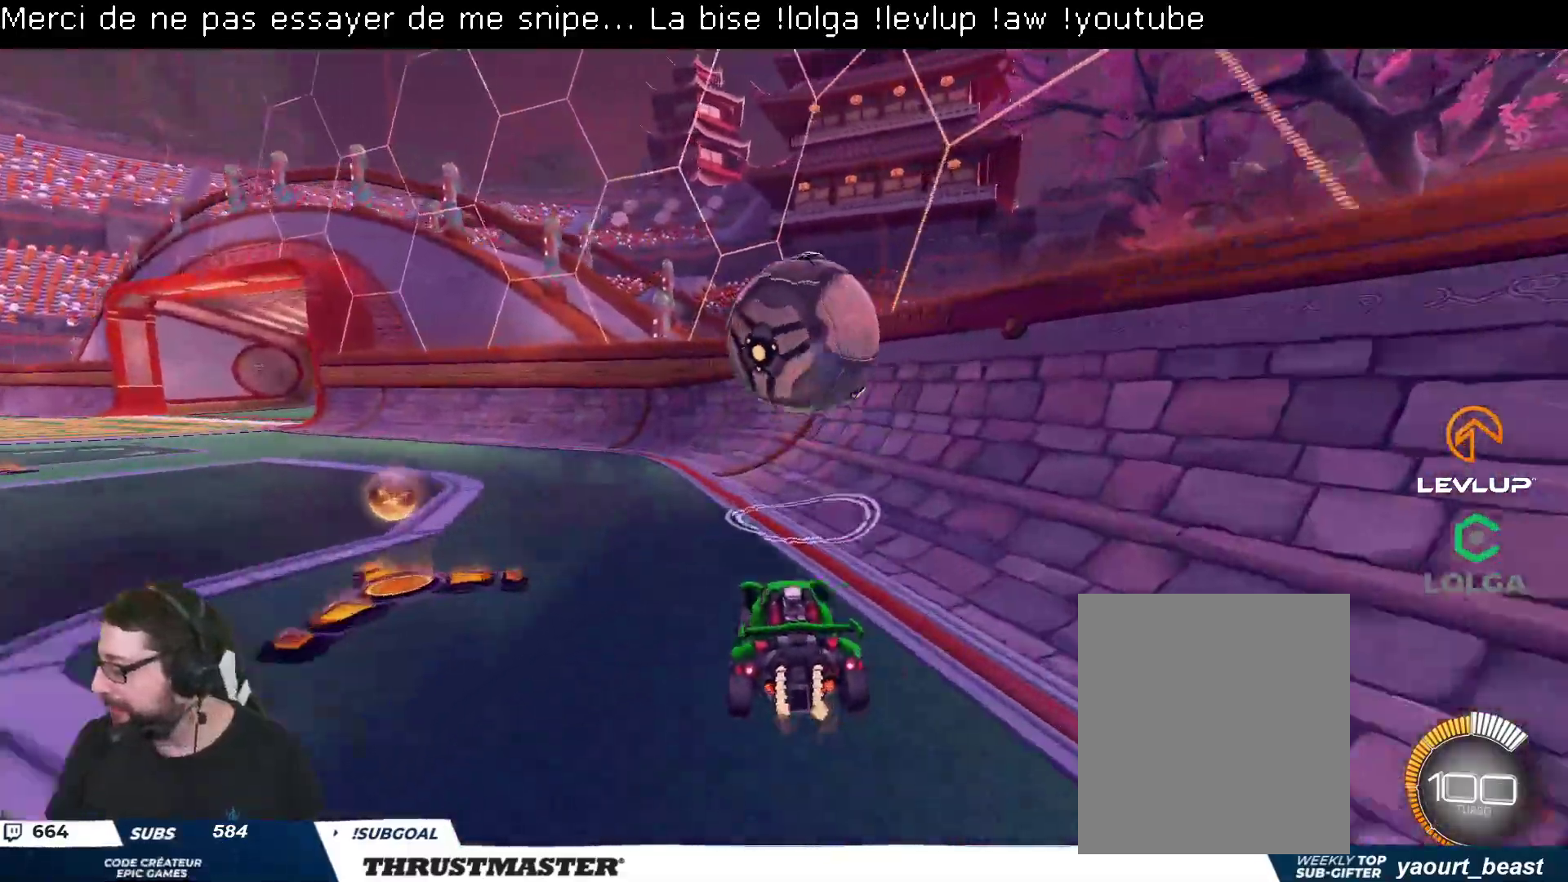
{"buttons": ["R2"], "left_stick": "up-left", "right_stick": "center", "events": [[33, "left_stick", "center"], [250, "Y", "down"], [283, "left_stick", "up-left"], [333, "Y", "up"]]}